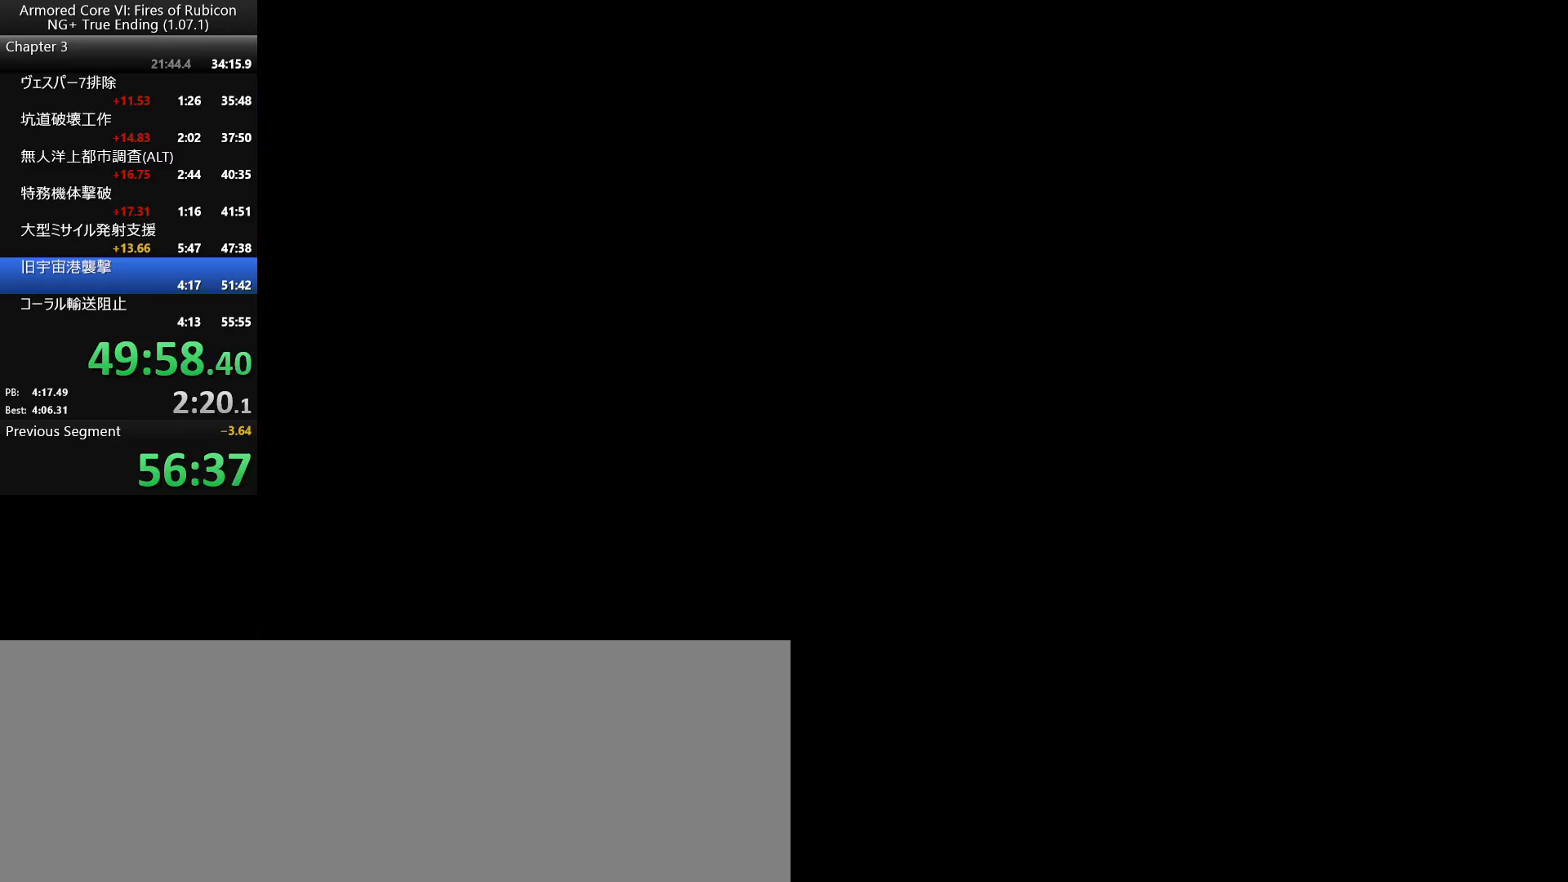
Gameplay with keyboard and mouse; each line is a JSON object with the keys and mouse buttons held at the frame after it. "events" lists presses ("down") and releases ("up") of ".", "/", "1", "2", "3", "4", "5", "6", "a", "alt_l", "alt_r", "b", "backslash", "c", "caps_lock", "comma", "ctrl_l", "ctrl_r", "d", "down", "e", "escape", "f", "f1", "f2", "f3", "f4", "f5", "f6", "g", "h", "i", "j", "k", "l", "lbracket", "left", "m", "n", "o", "p", "q", "quote", "r", "rbracket", "return", "right", "s", "semicolon", "shift_l", "shift_r", "space", "super_l", "super_r", "t", "tab", "tilde", "u", "up", "v", "w", "x", "y", "z", "mouse_left", "mouse_wheel", "mouse_right" and "mouse_mb4" between this image and that frame as [ms after this image, input, new state], when the widget could be followed in between. "mouse_left", "mouse_wheel", "mouse_right", "mouse_mb4" = the "left", "wheel", "right", "mb4" buttons of the "mouse" list. No other keys are recorded. "wheel" means that the mouse wheel is clicked or scrolled. Not read: mouse_move.
{"keys": [], "mouse": [], "events": [[33, "tab", "down"], [100, "tab", "up"], [167, "tab", "down"], [233, "tab", "up"], [300, "tab", "down"], [350, "tab", "up"], [433, "tab", "down"], [483, "tab", "up"]]}
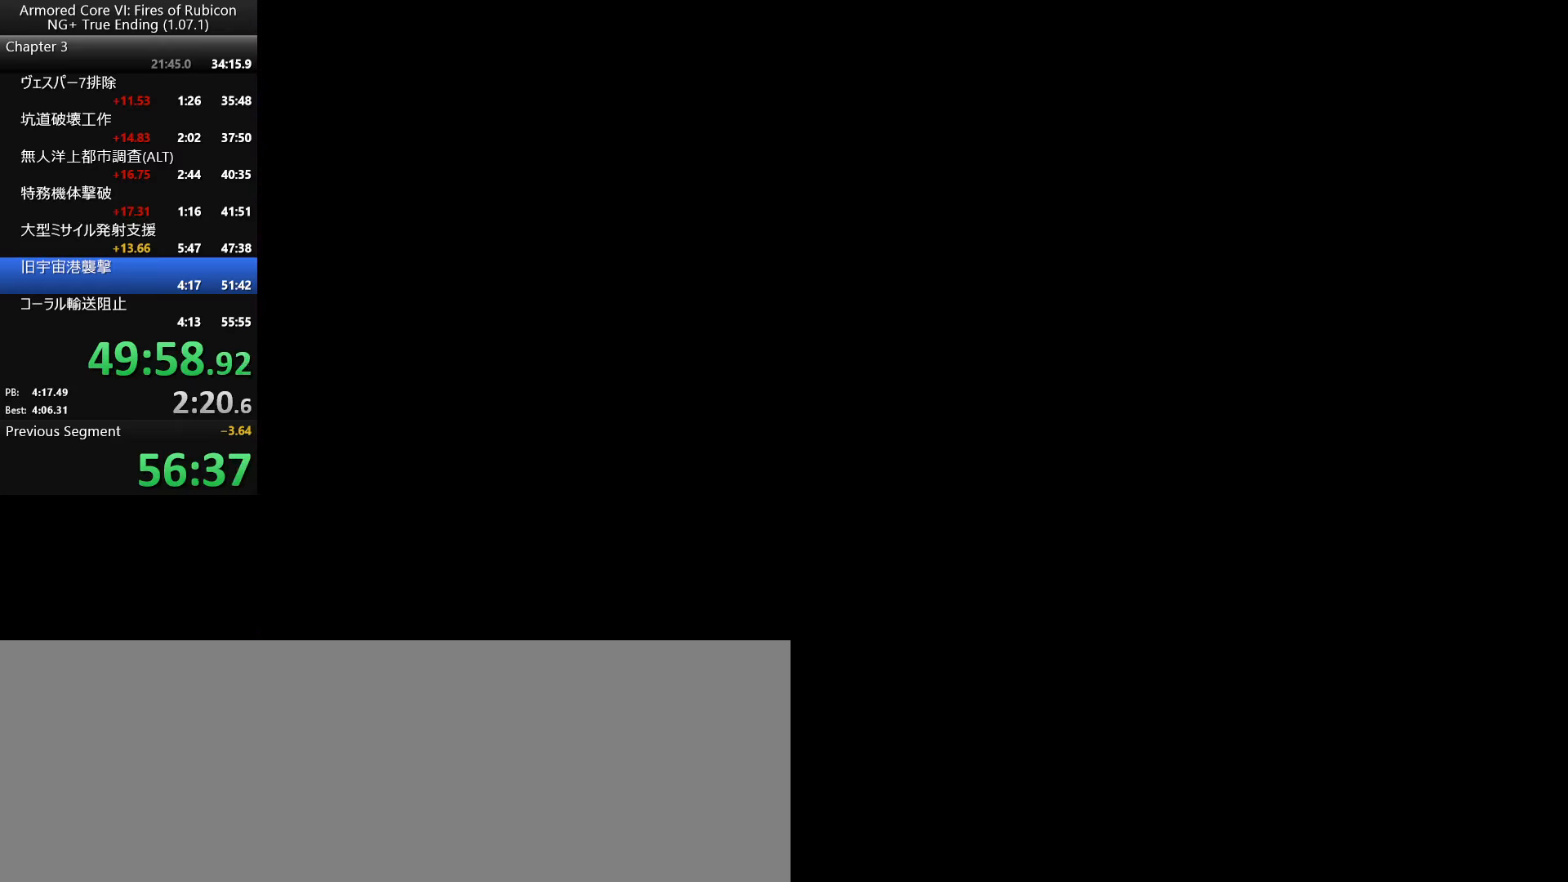
{"keys": ["tab"], "mouse": [], "events": [[67, "tab", "down"], [117, "tab", "up"], [200, "tab", "down"], [250, "tab", "up"], [334, "tab", "down"], [384, "tab", "up"], [450, "tab", "down"]]}
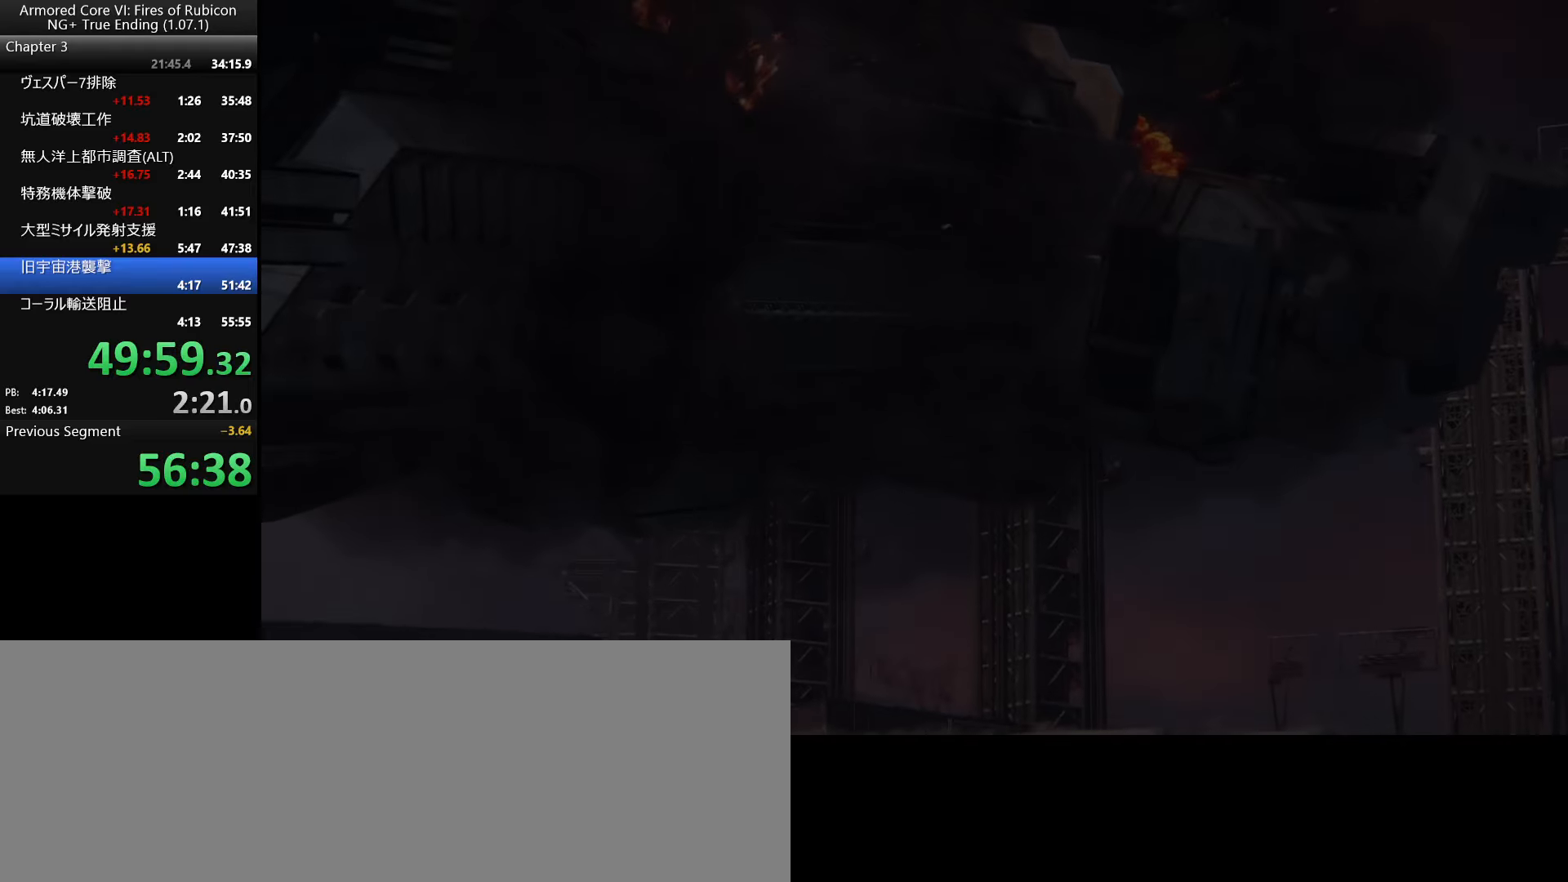
{"keys": [], "mouse": ["left", "right"], "events": [[67, "tab", "up"], [250, "ctrl_l", "down"], [384, "ctrl_l", "up"], [434, "mouse_right", "down"], [450, "mouse_left", "down"]]}
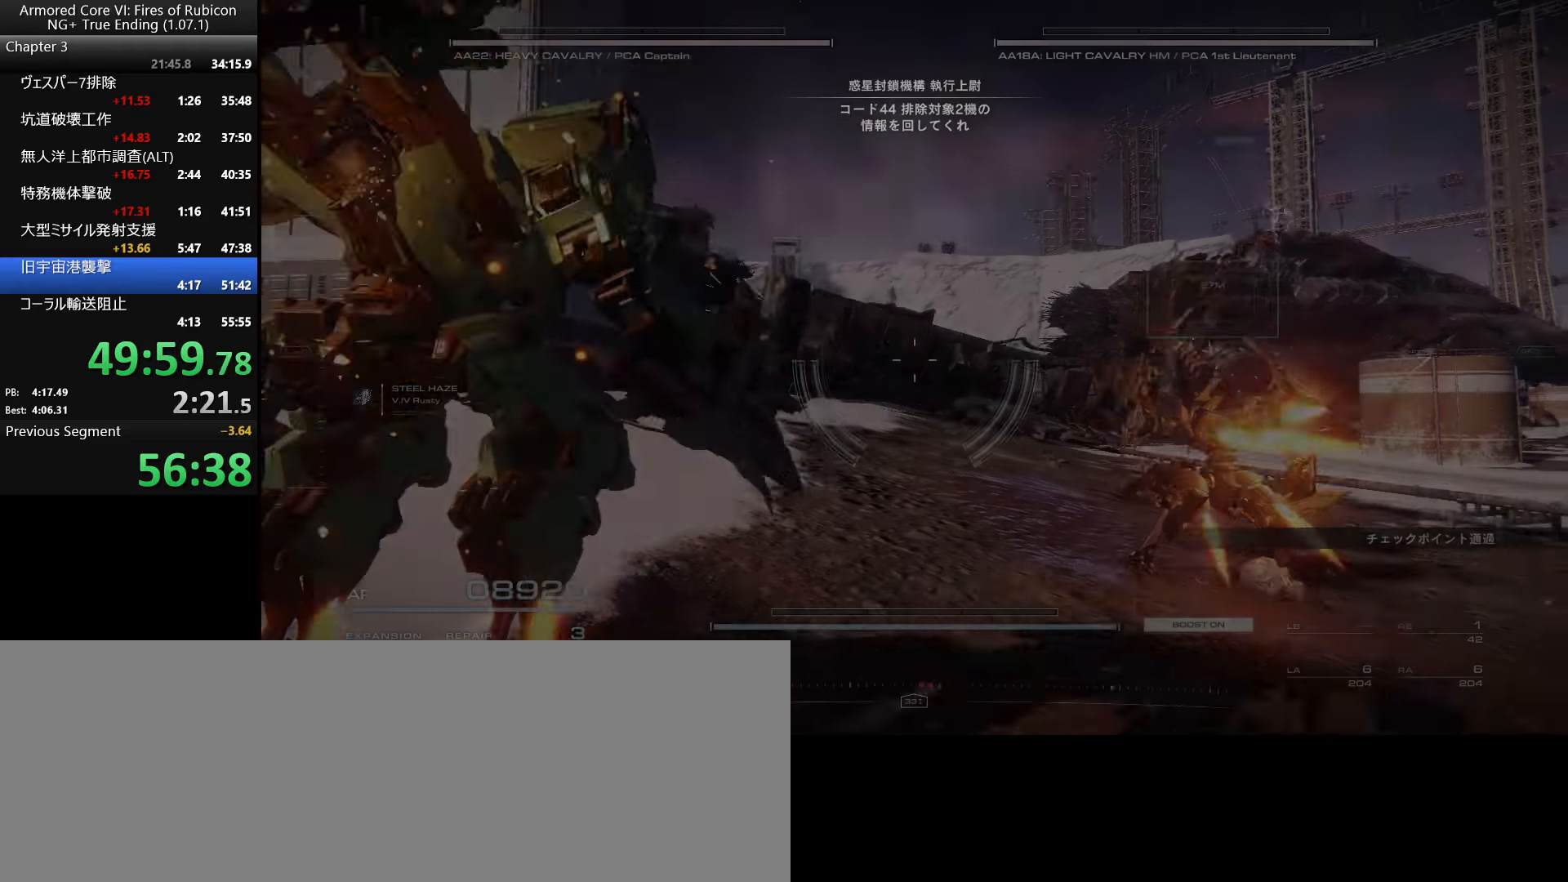
{"keys": [], "mouse": ["left", "right"], "events": []}
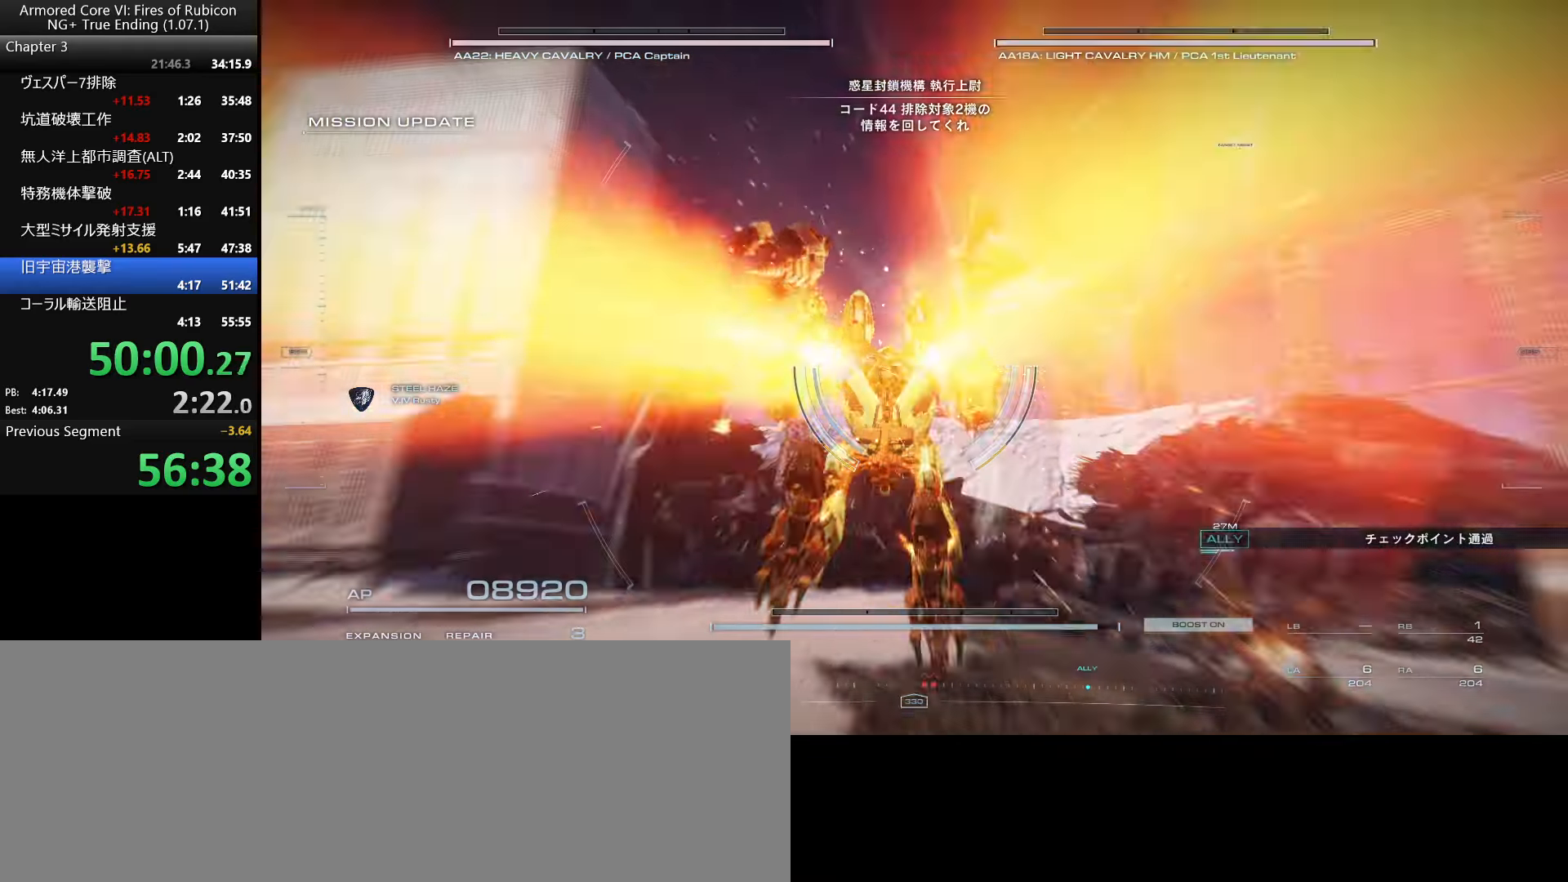
{"keys": [], "mouse": ["left", "right"], "events": []}
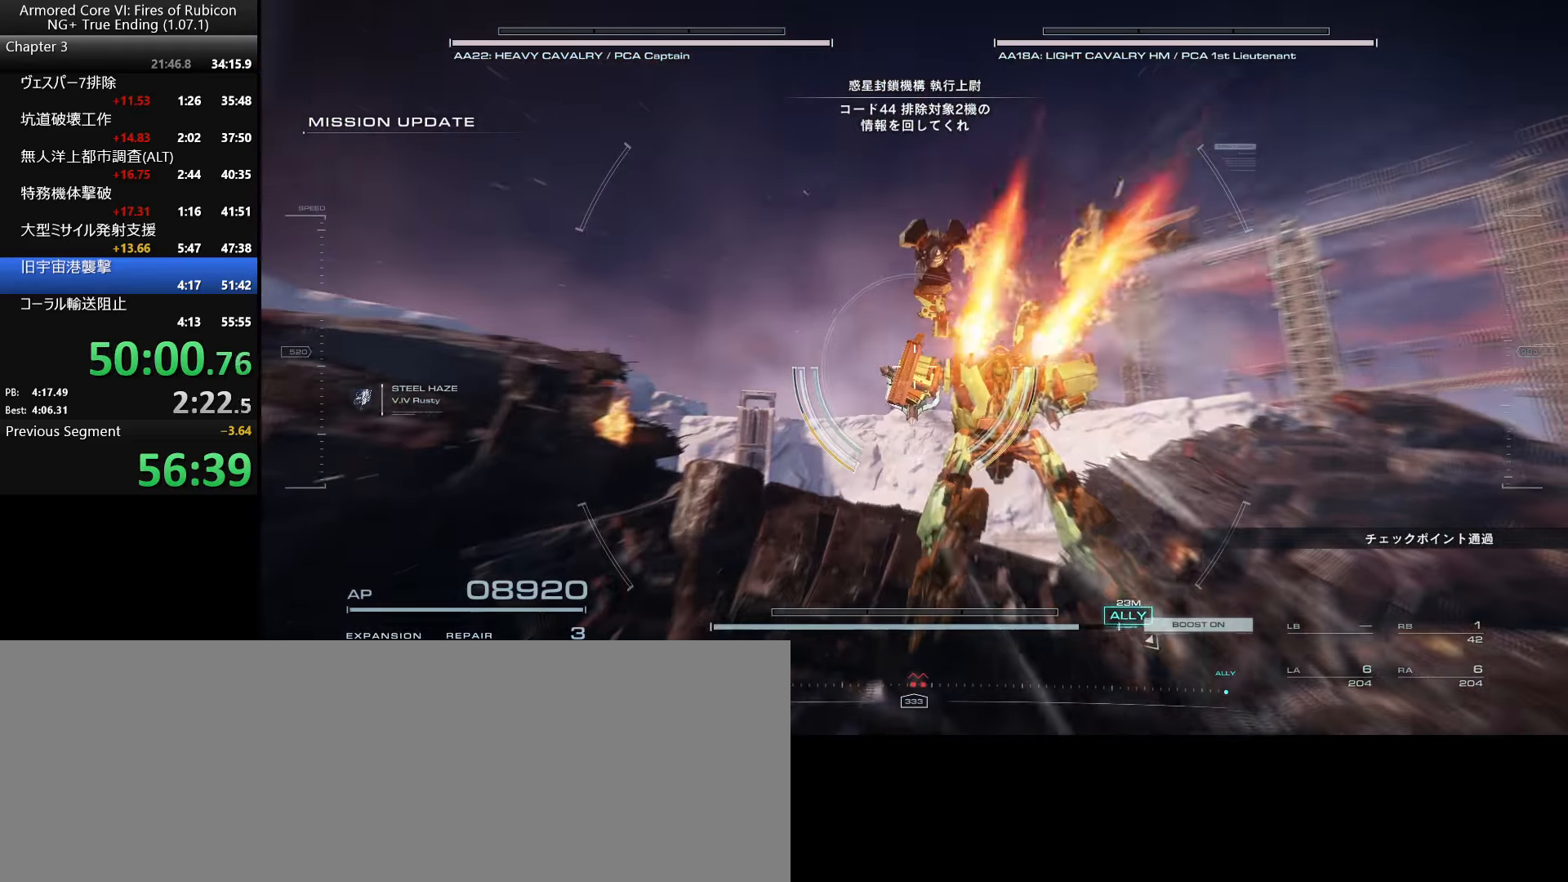
{"keys": [], "mouse": ["left", "right"], "events": []}
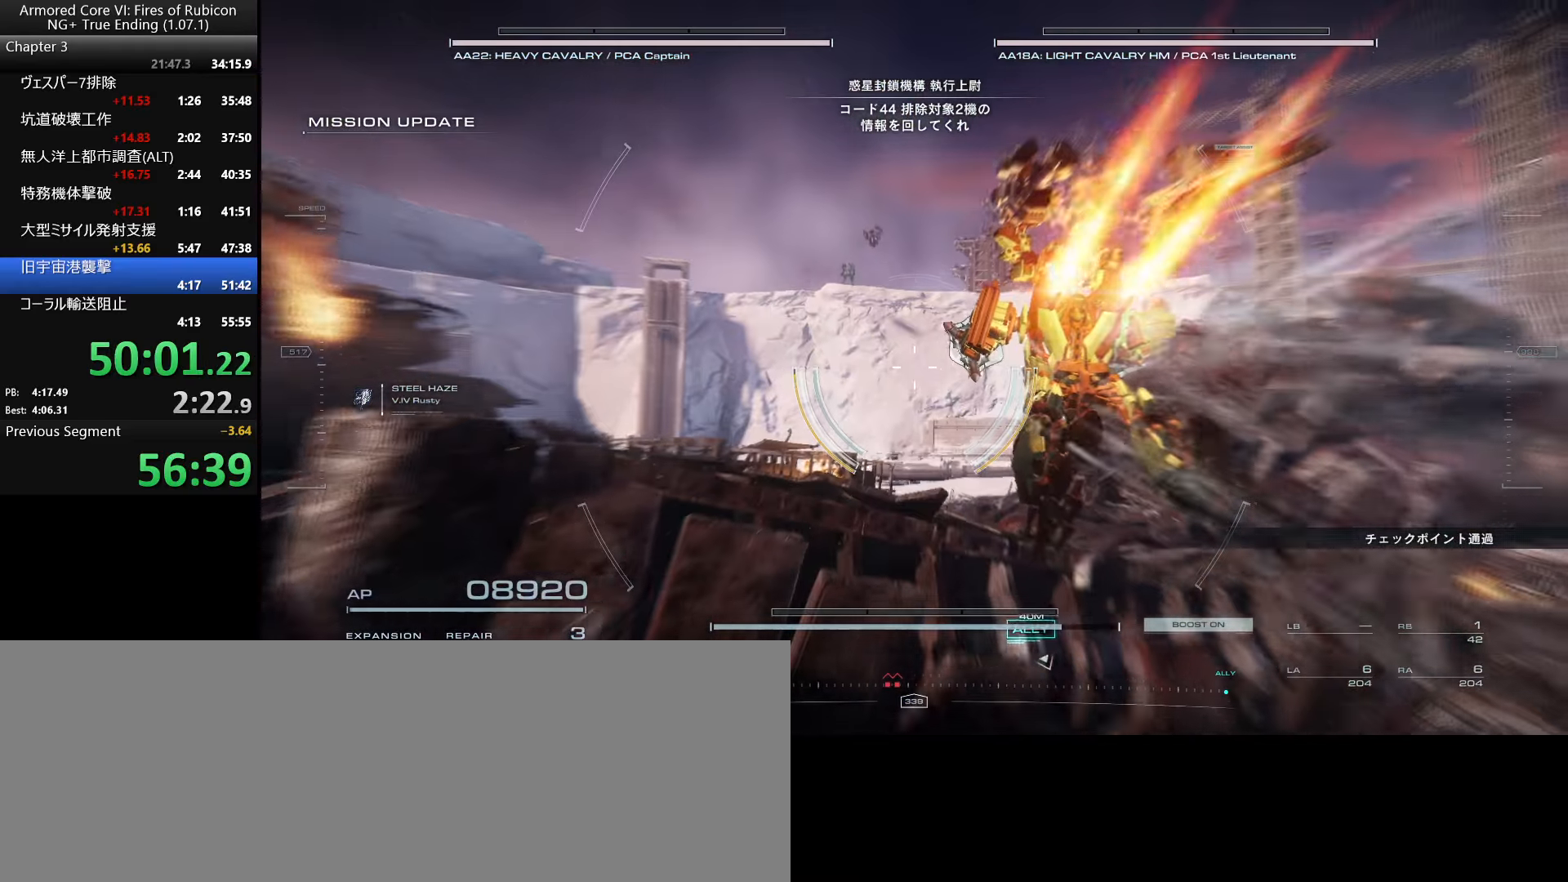
{"keys": [], "mouse": ["left", "right"], "events": []}
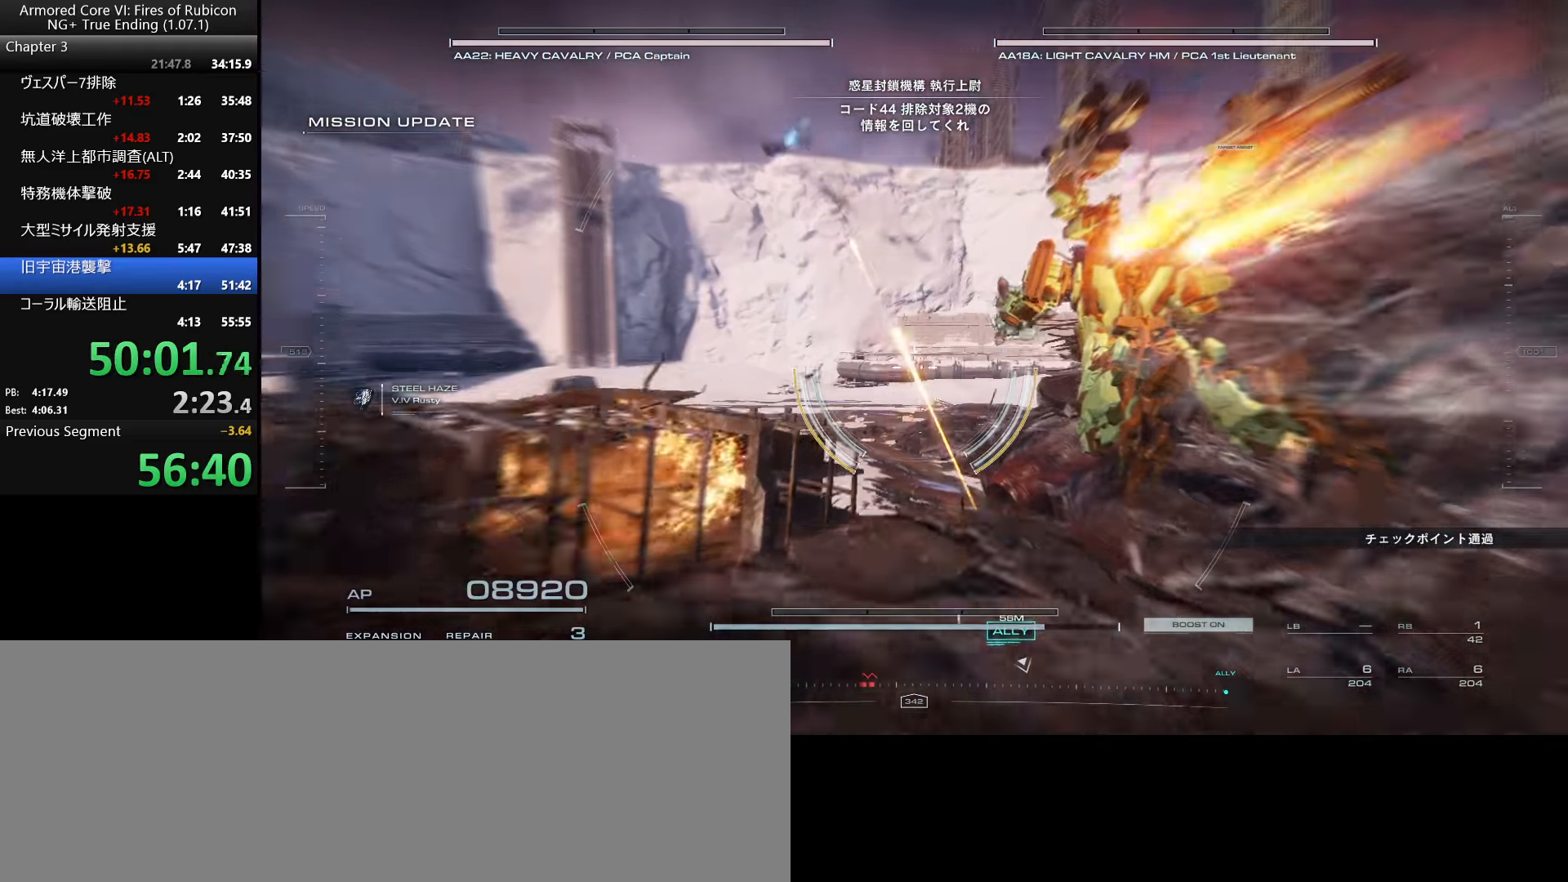
{"keys": [], "mouse": ["left", "right"], "events": []}
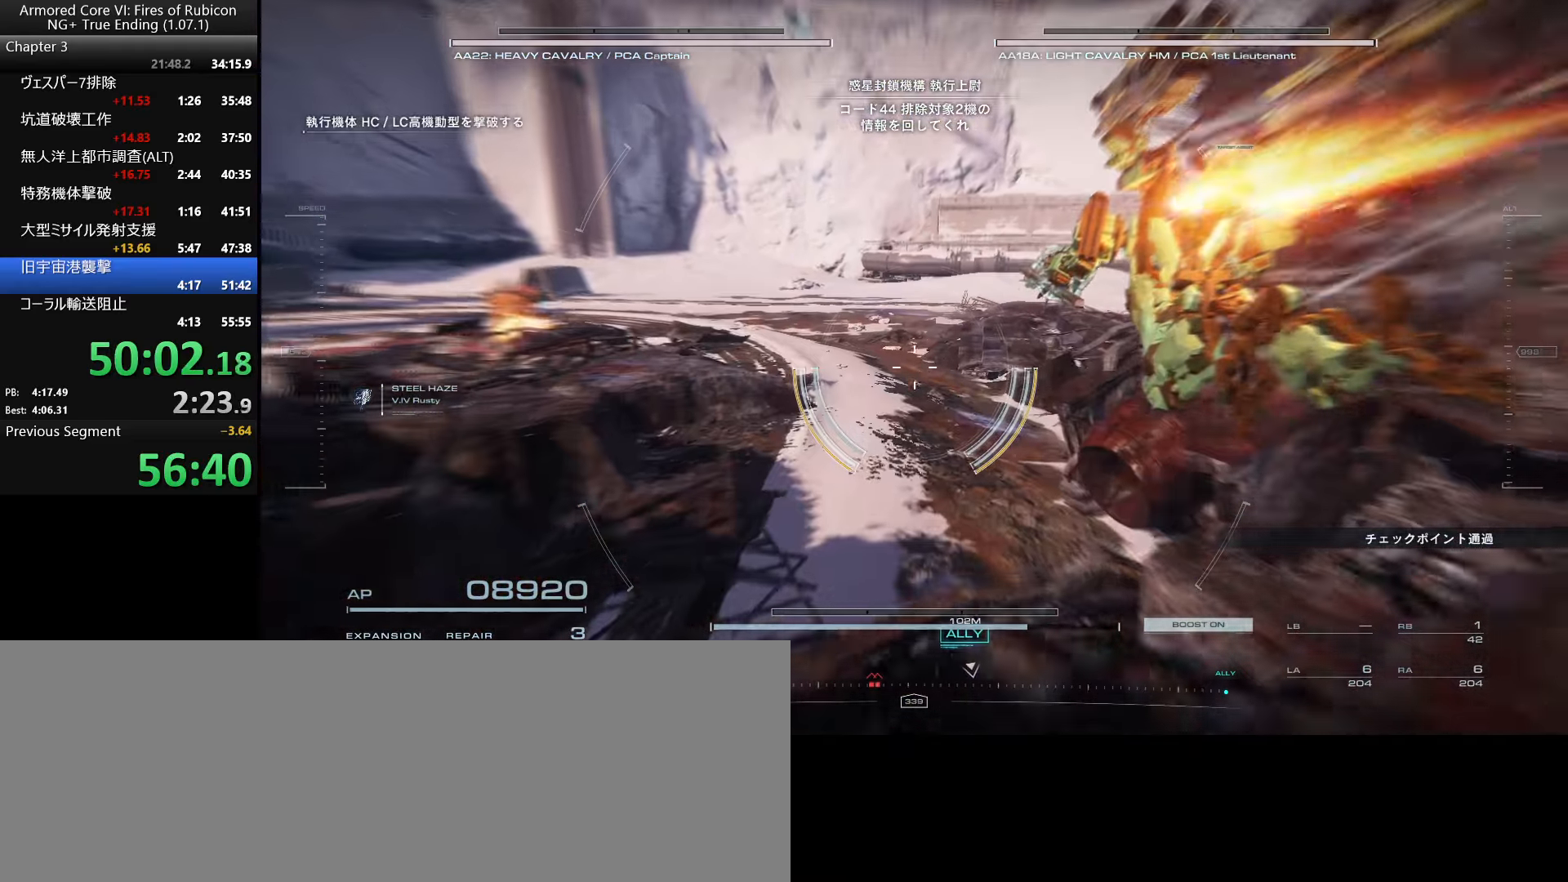
{"keys": [], "mouse": ["left", "right"], "events": []}
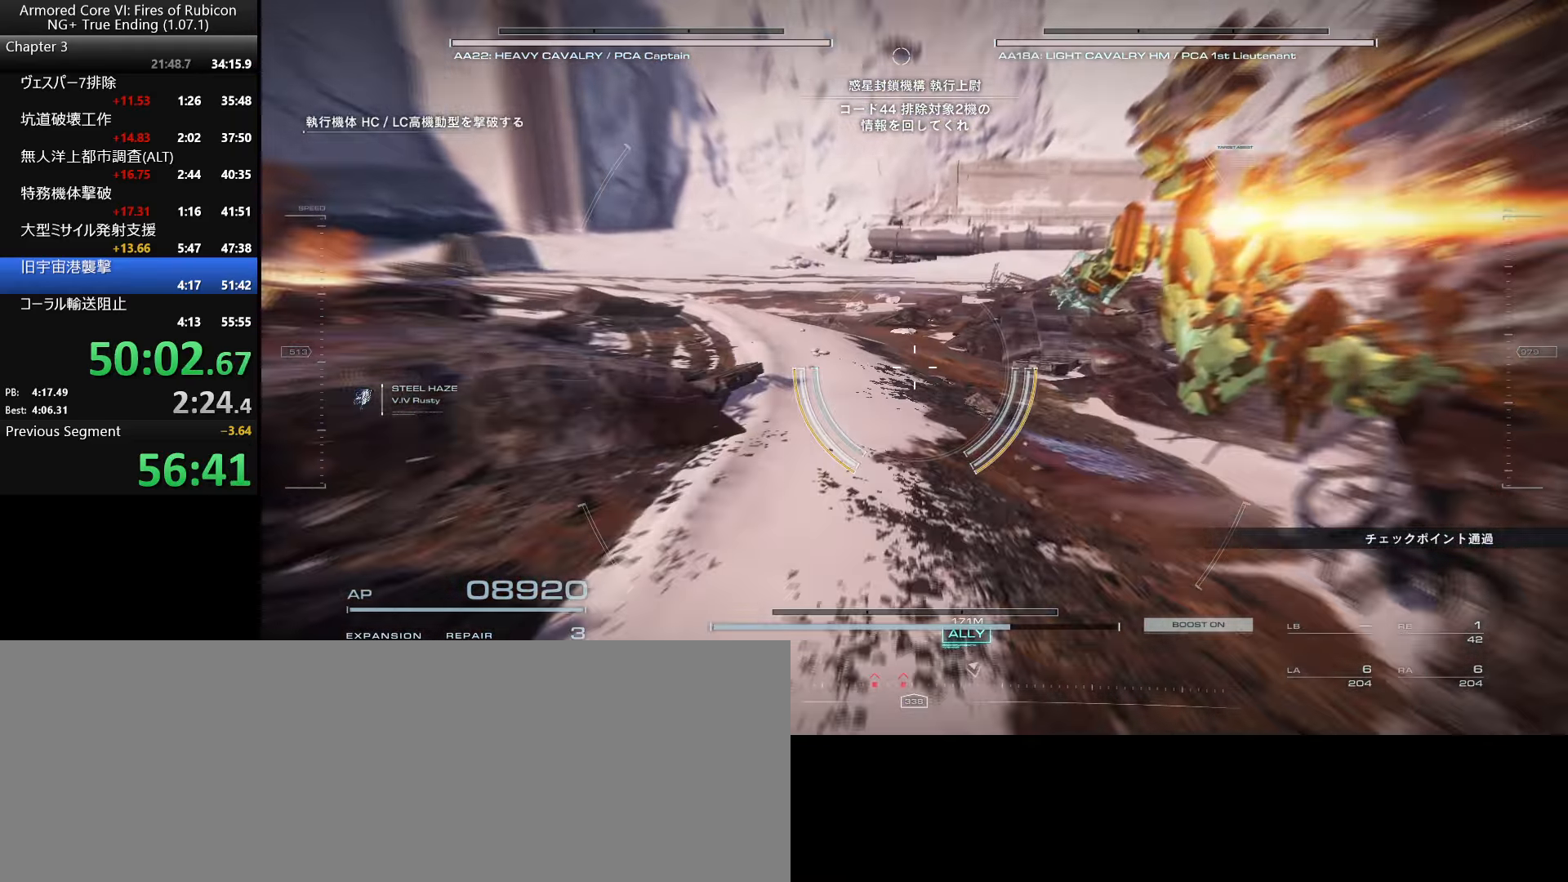
{"keys": ["w"], "mouse": ["left", "right"], "events": [[367, "w", "down"]]}
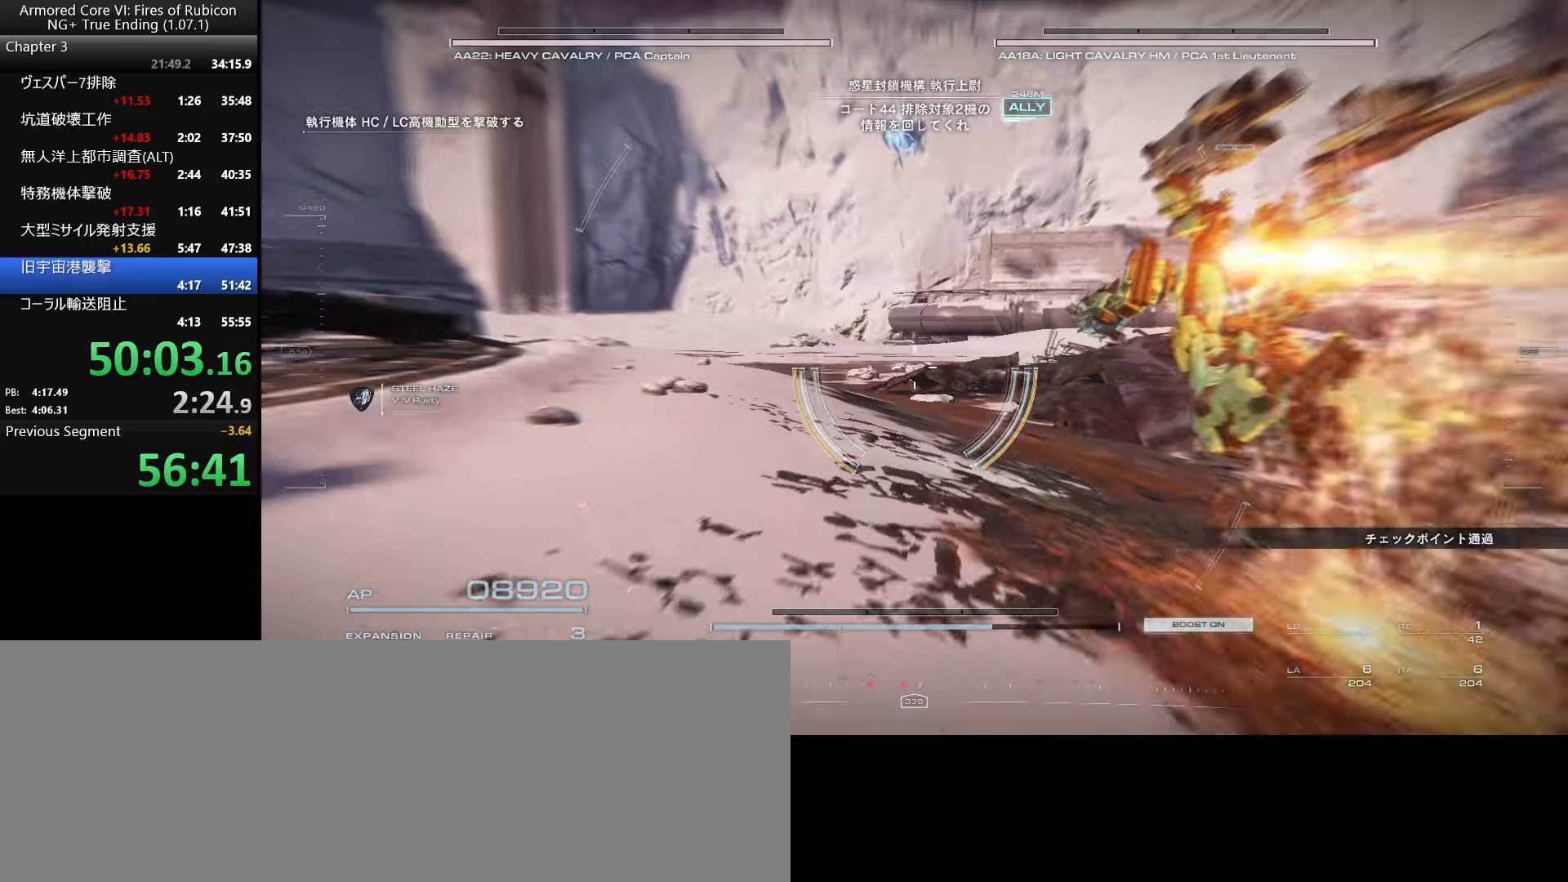
{"keys": ["w"], "mouse": ["left", "right"], "events": [[150, "w", "up"], [266, "w", "down"]]}
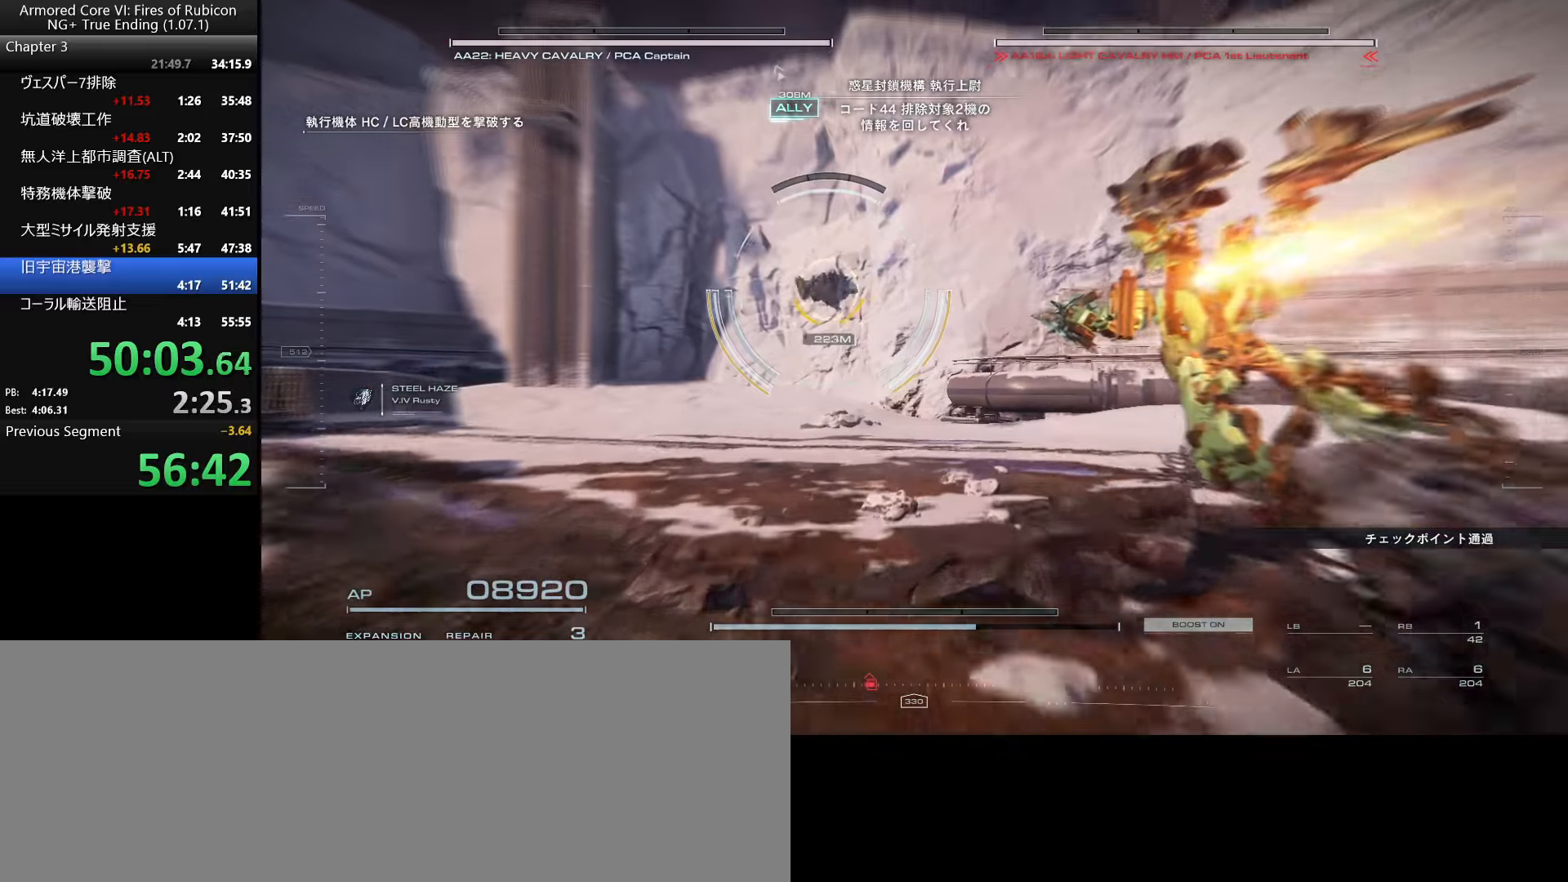
{"keys": ["w"], "mouse": ["left", "right"], "events": []}
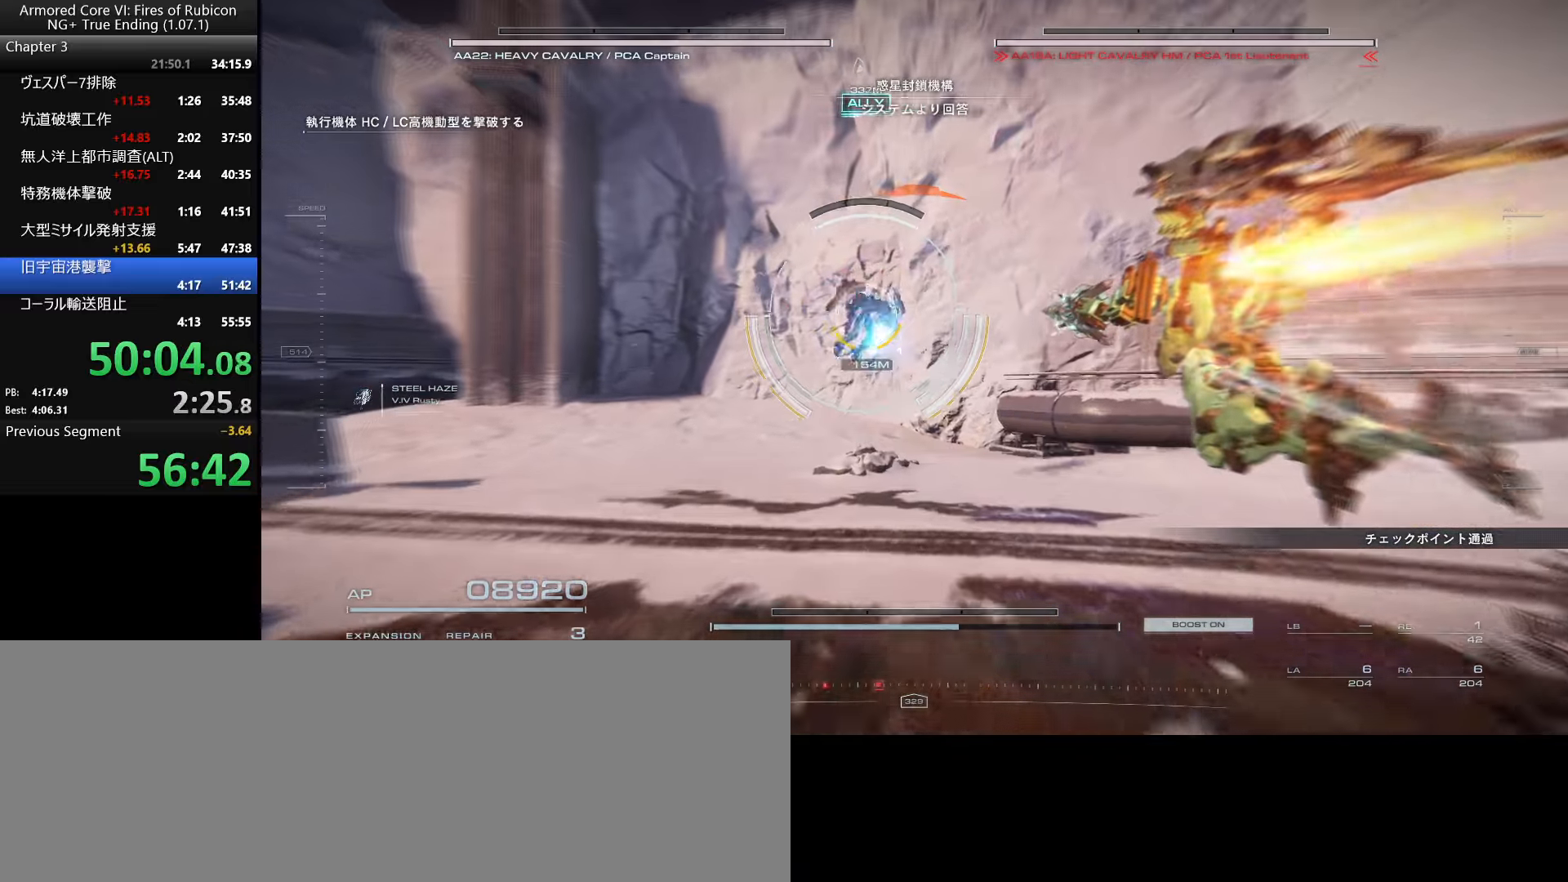
{"keys": ["space", "w"], "mouse": [], "events": [[433, "space", "down"], [500, "mouse_left", "up"], [500, "mouse_right", "up"]]}
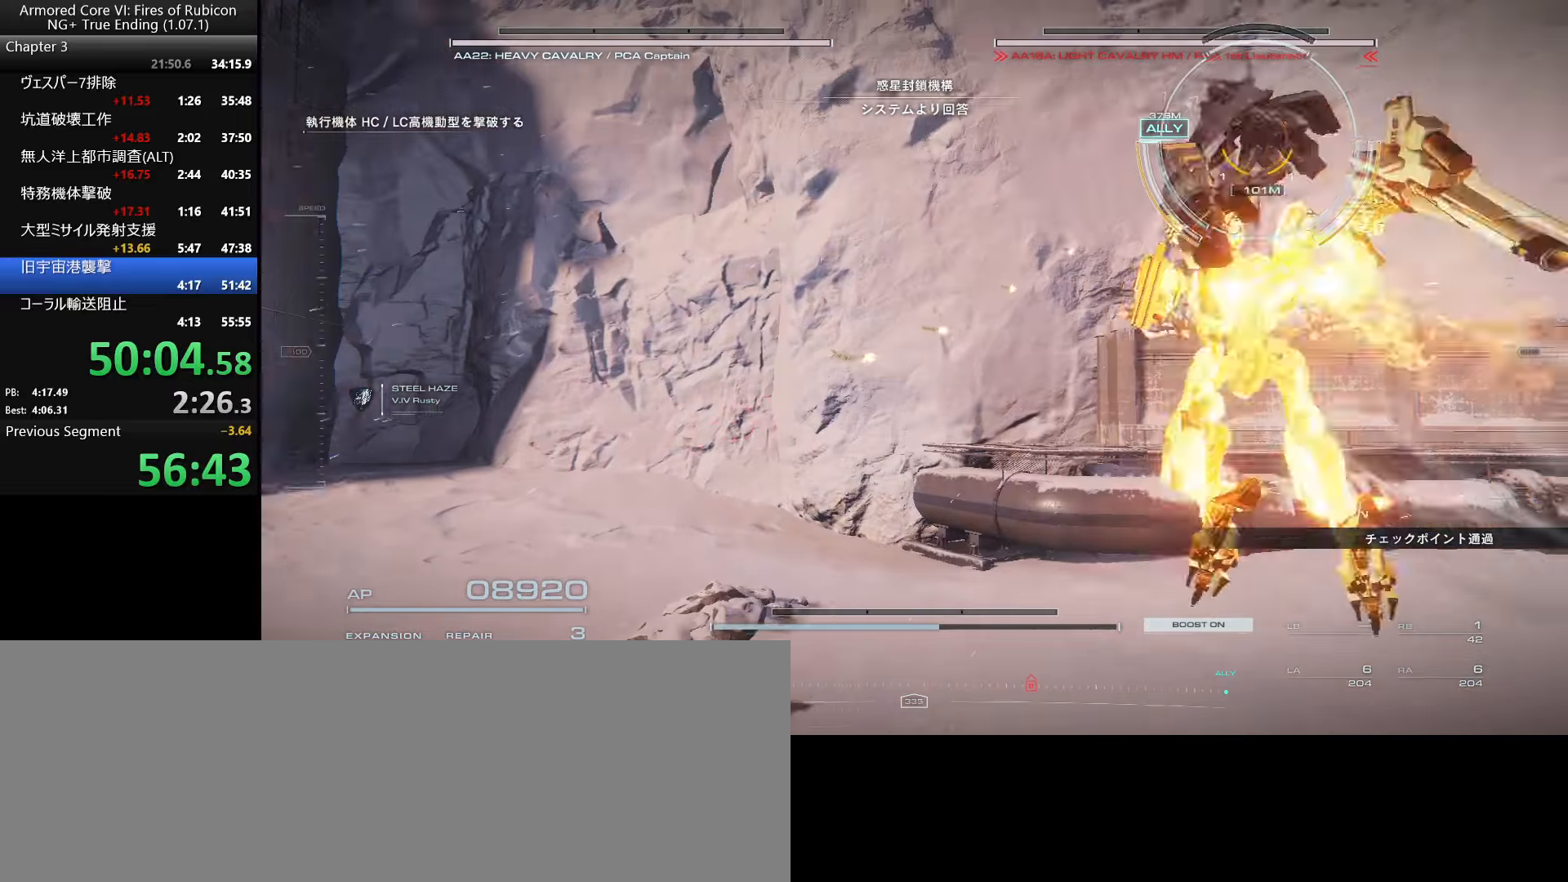
{"keys": ["w"], "mouse": [], "events": [[33, "space", "up"], [166, "space", "down"], [233, "space", "up"], [366, "space", "down"], [466, "space", "up"]]}
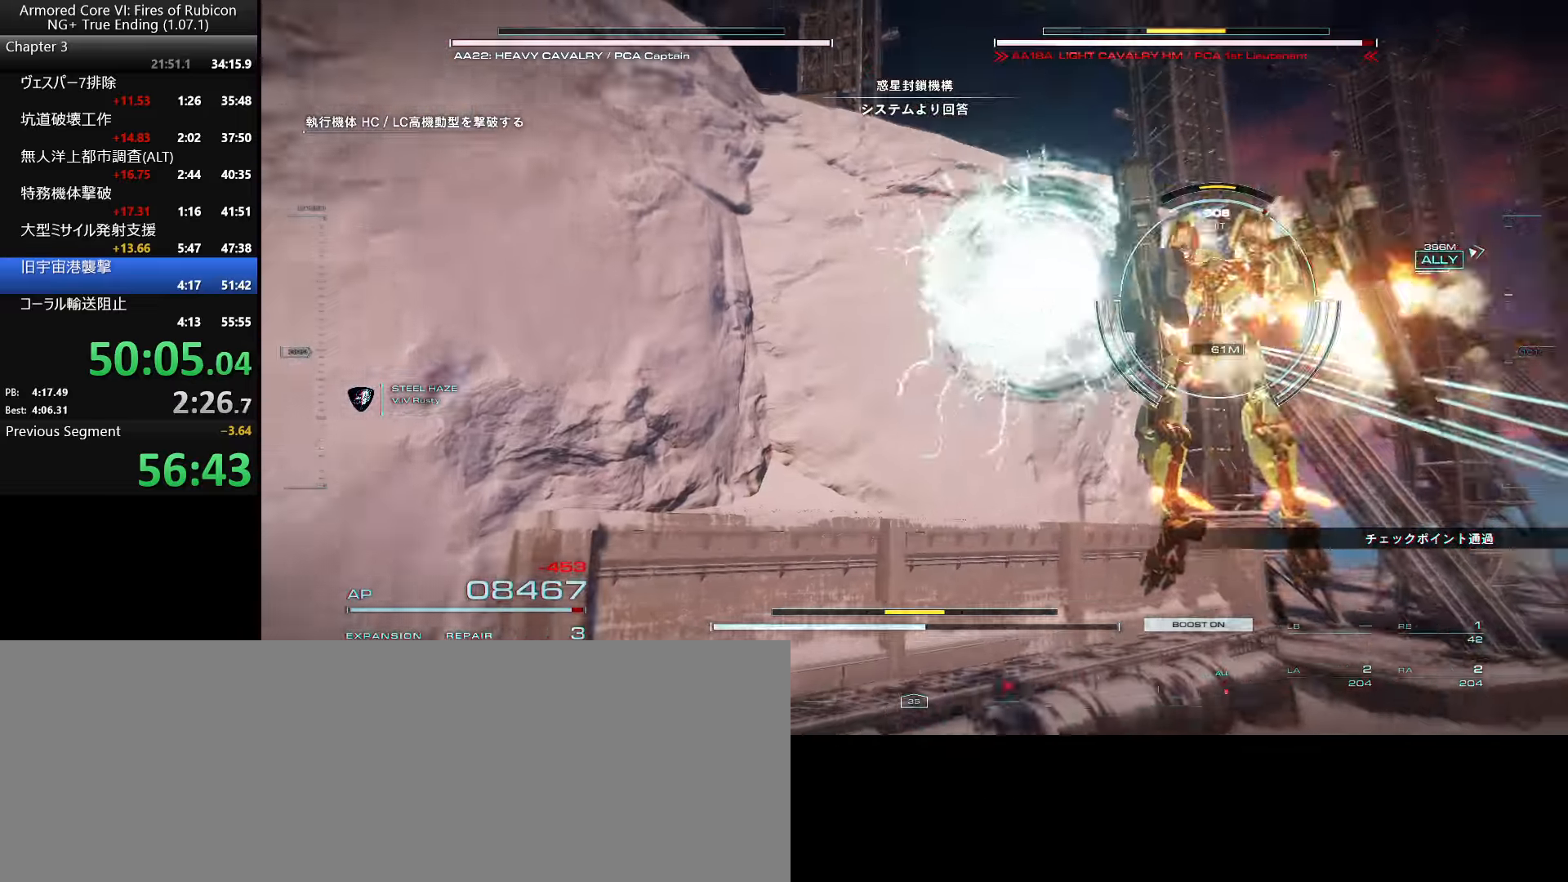
{"keys": ["e", "q", "w"], "mouse": [], "events": [[83, "space", "down"], [116, "space", "up"], [366, "e", "down"], [416, "q", "down"]]}
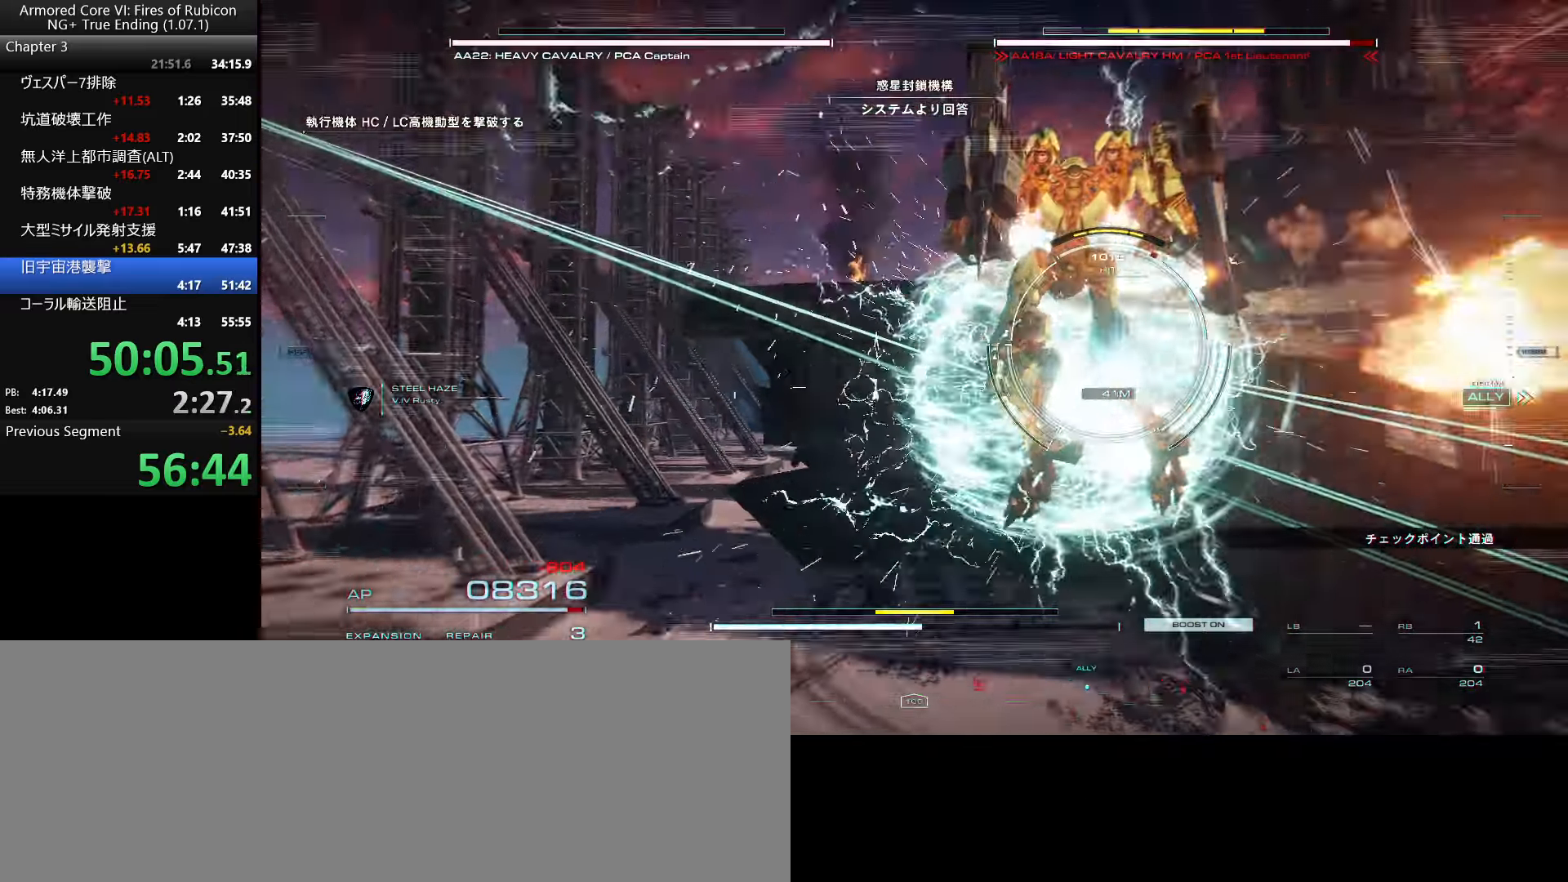
{"keys": ["w"], "mouse": ["right"], "events": [[33, "q", "up"], [50, "e", "up"], [416, "space", "down"], [483, "space", "up"], [500, "mouse_right", "down"]]}
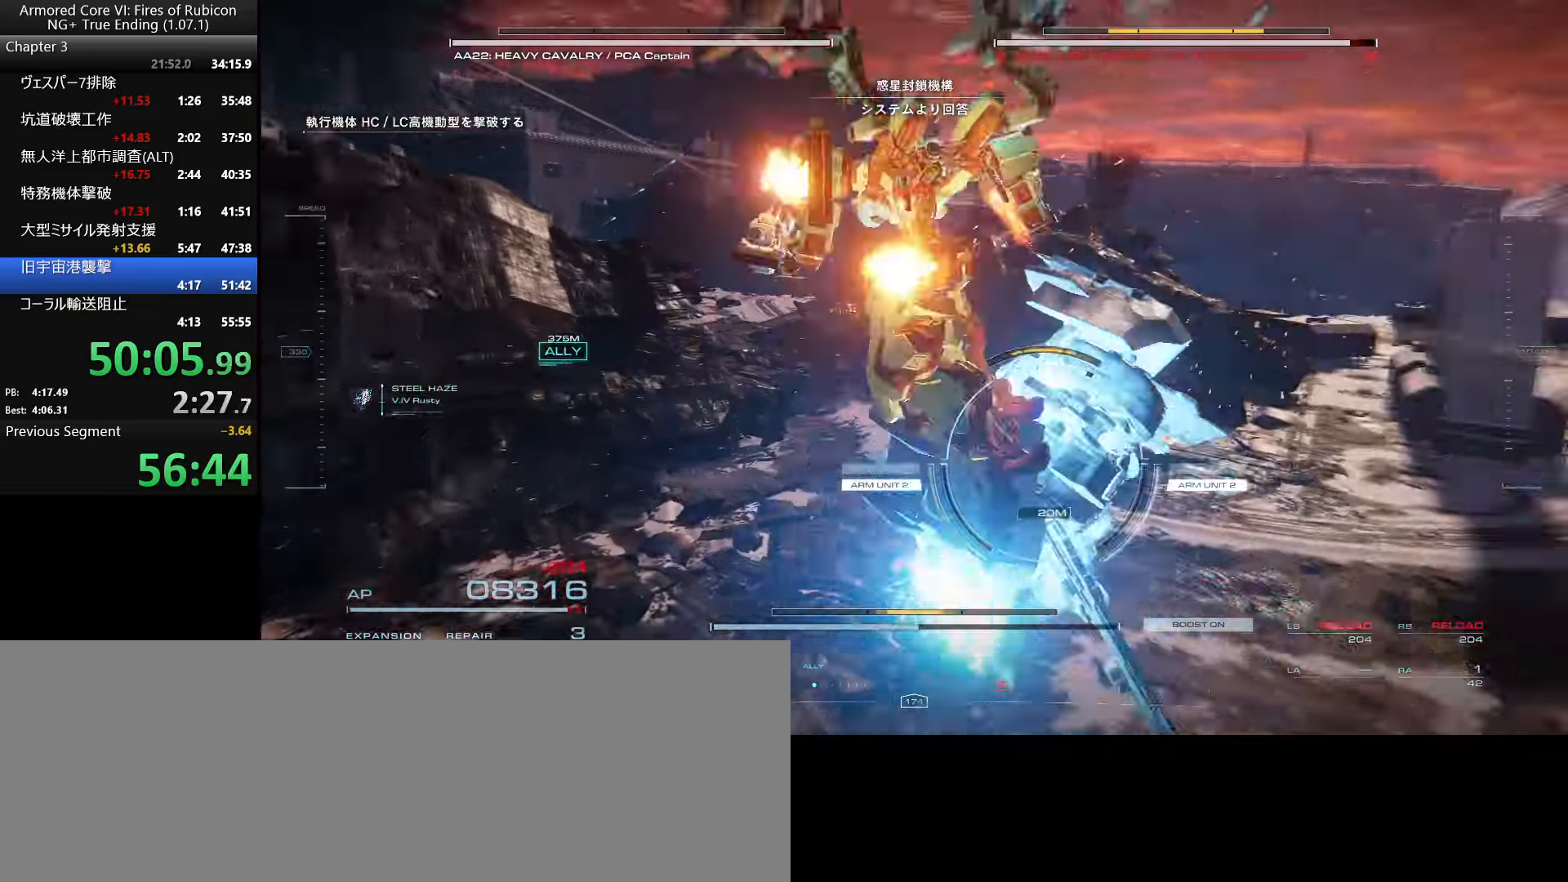
{"keys": ["w"], "mouse": [], "events": [[16, "d", "down"], [116, "mouse_right", "up"], [166, "d", "up"]]}
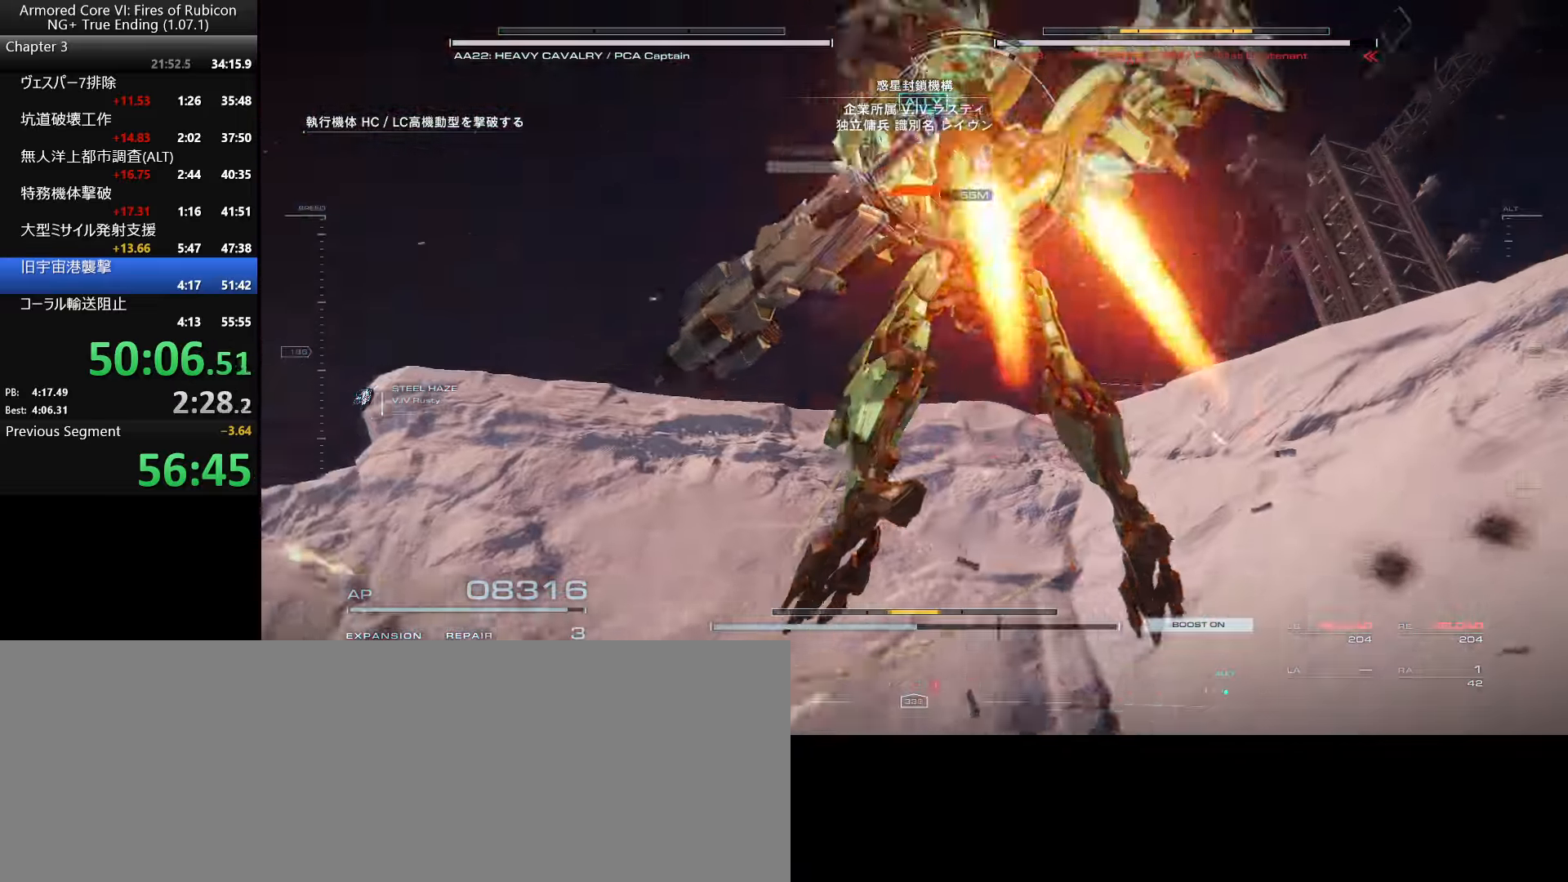
{"keys": ["w"], "mouse": [], "events": []}
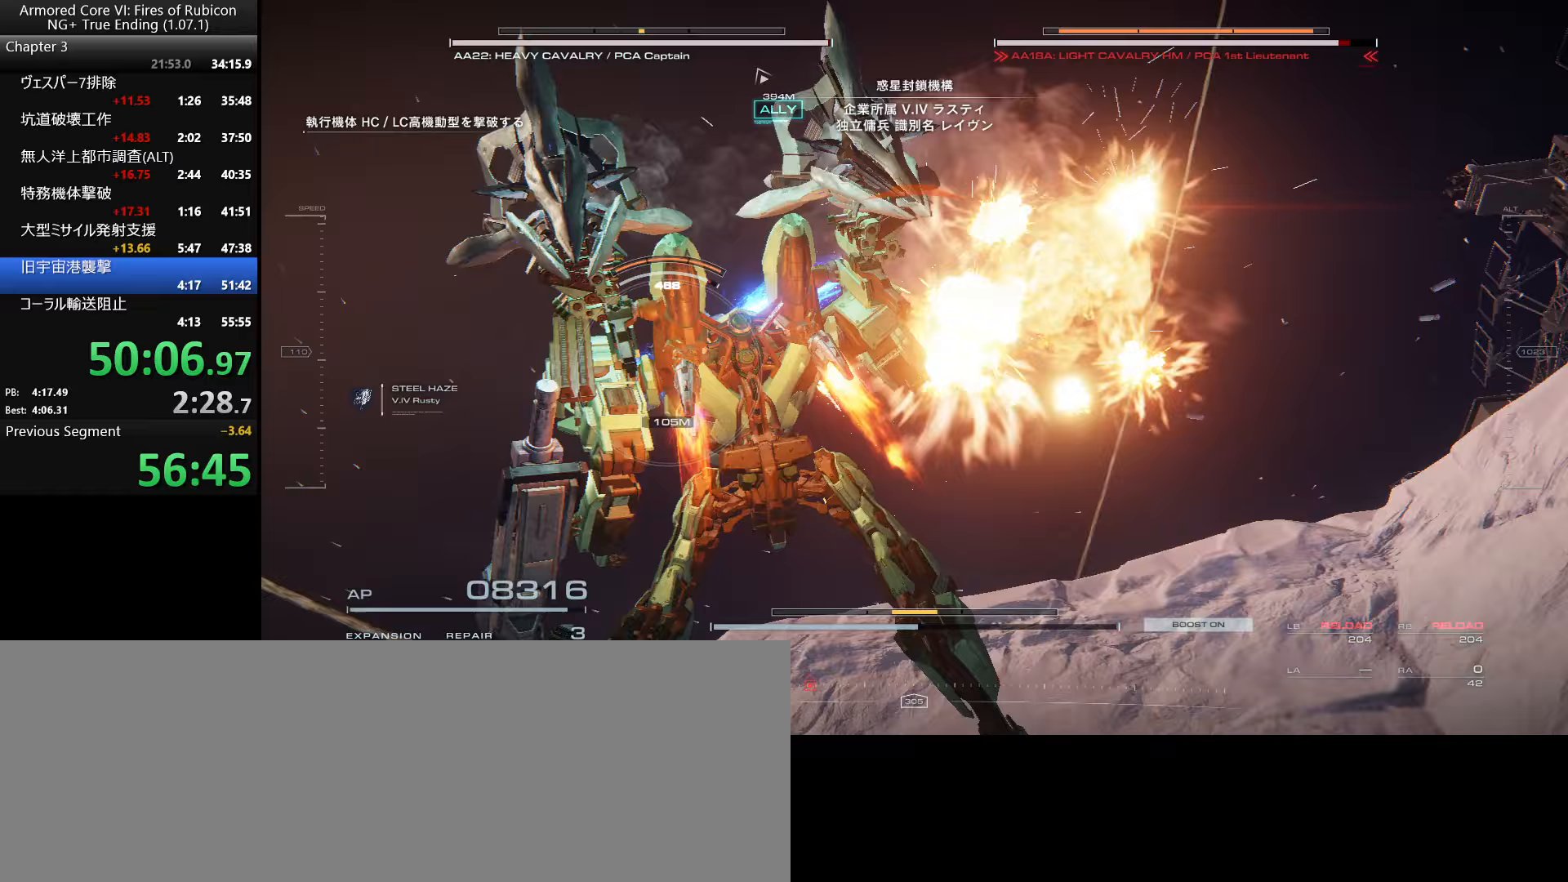
{"keys": ["w"], "mouse": [], "events": [[17, "ctrl_l", "down"], [117, "ctrl_l", "up"]]}
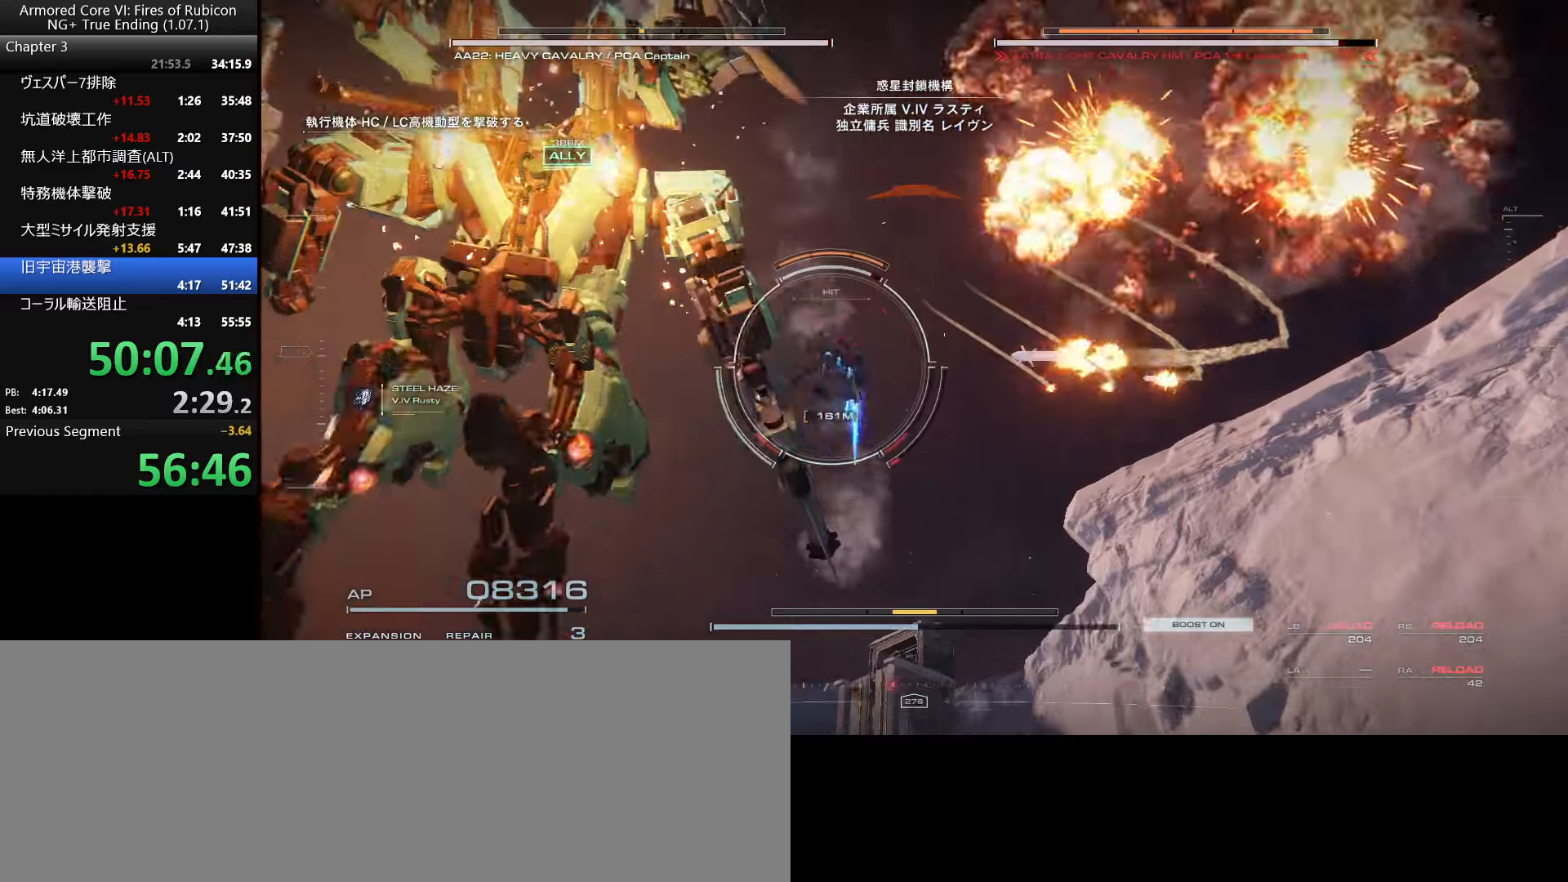
{"keys": ["w"], "mouse": [], "events": [[67, "ctrl_l", "down"], [200, "r", "down"], [300, "r", "up"], [350, "ctrl_l", "up"]]}
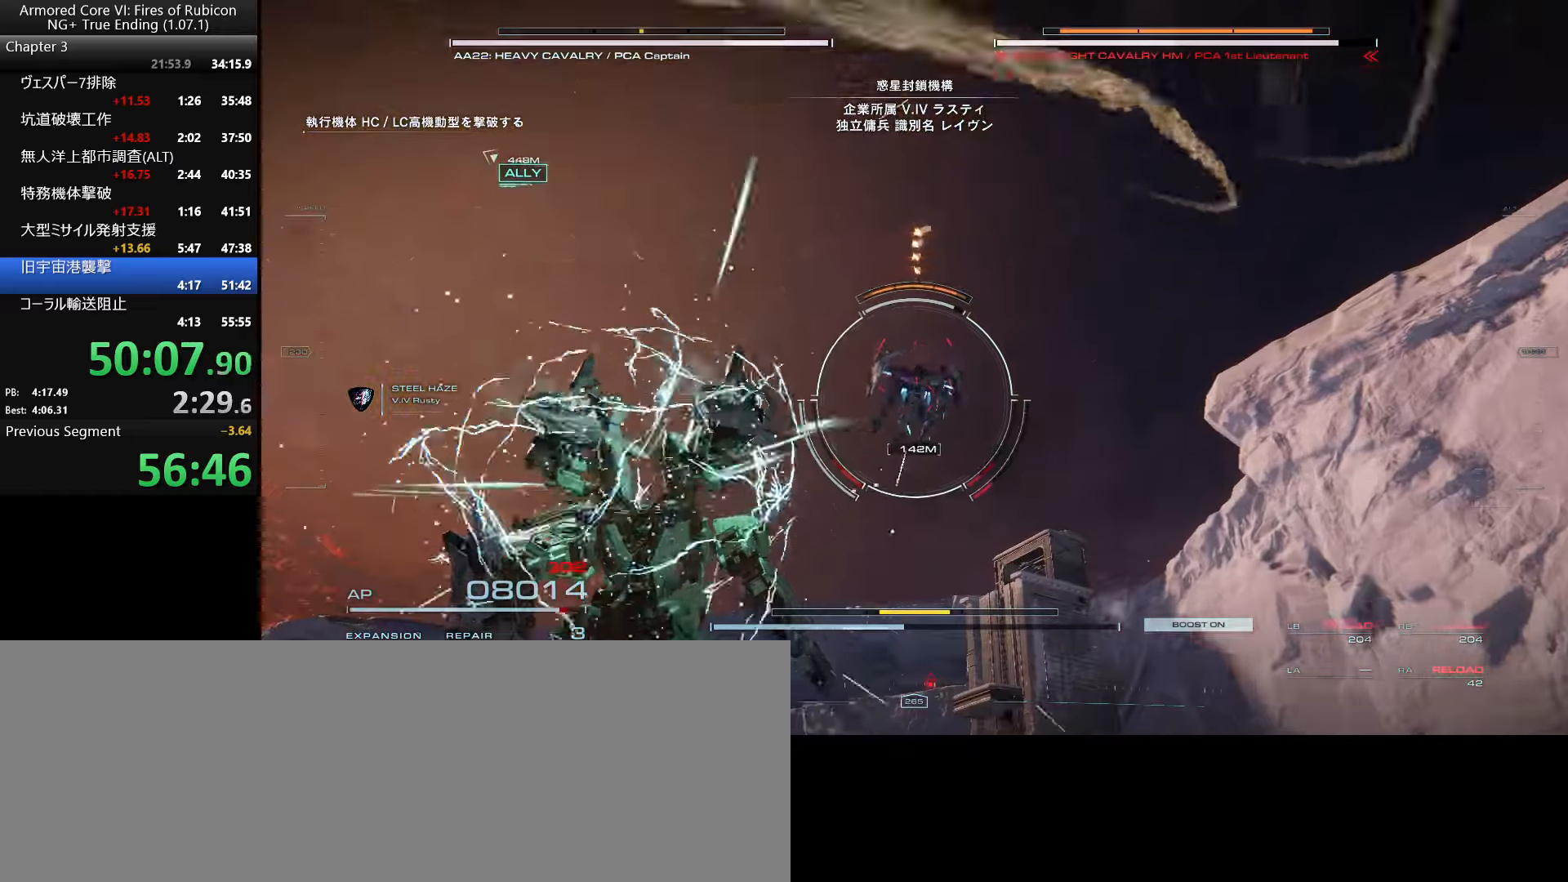
{"keys": ["w"], "mouse": [], "events": []}
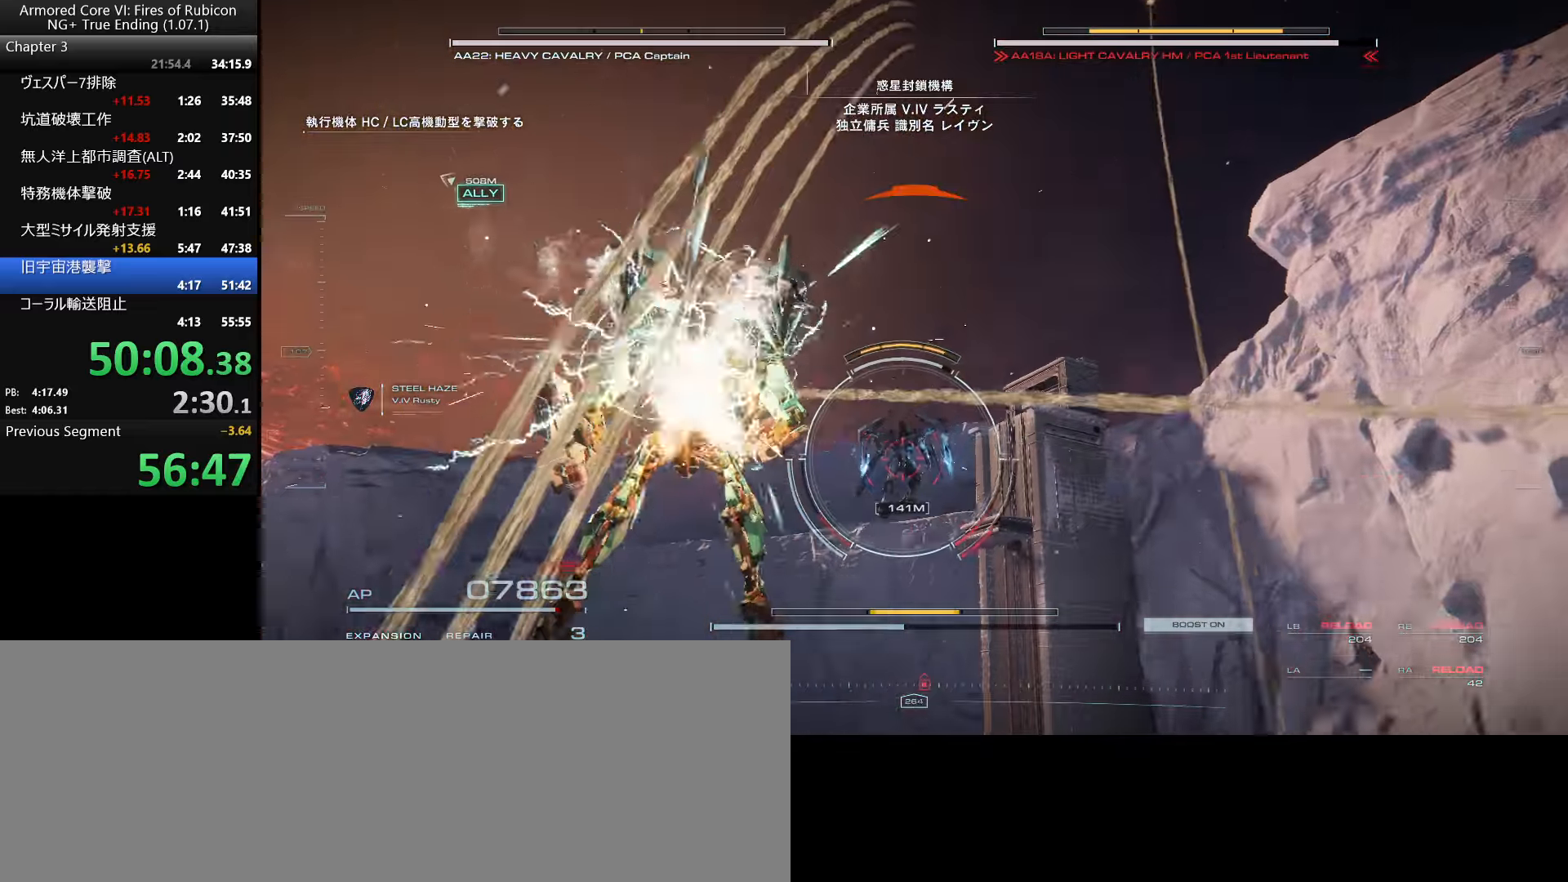
{"keys": ["w"], "mouse": [], "events": []}
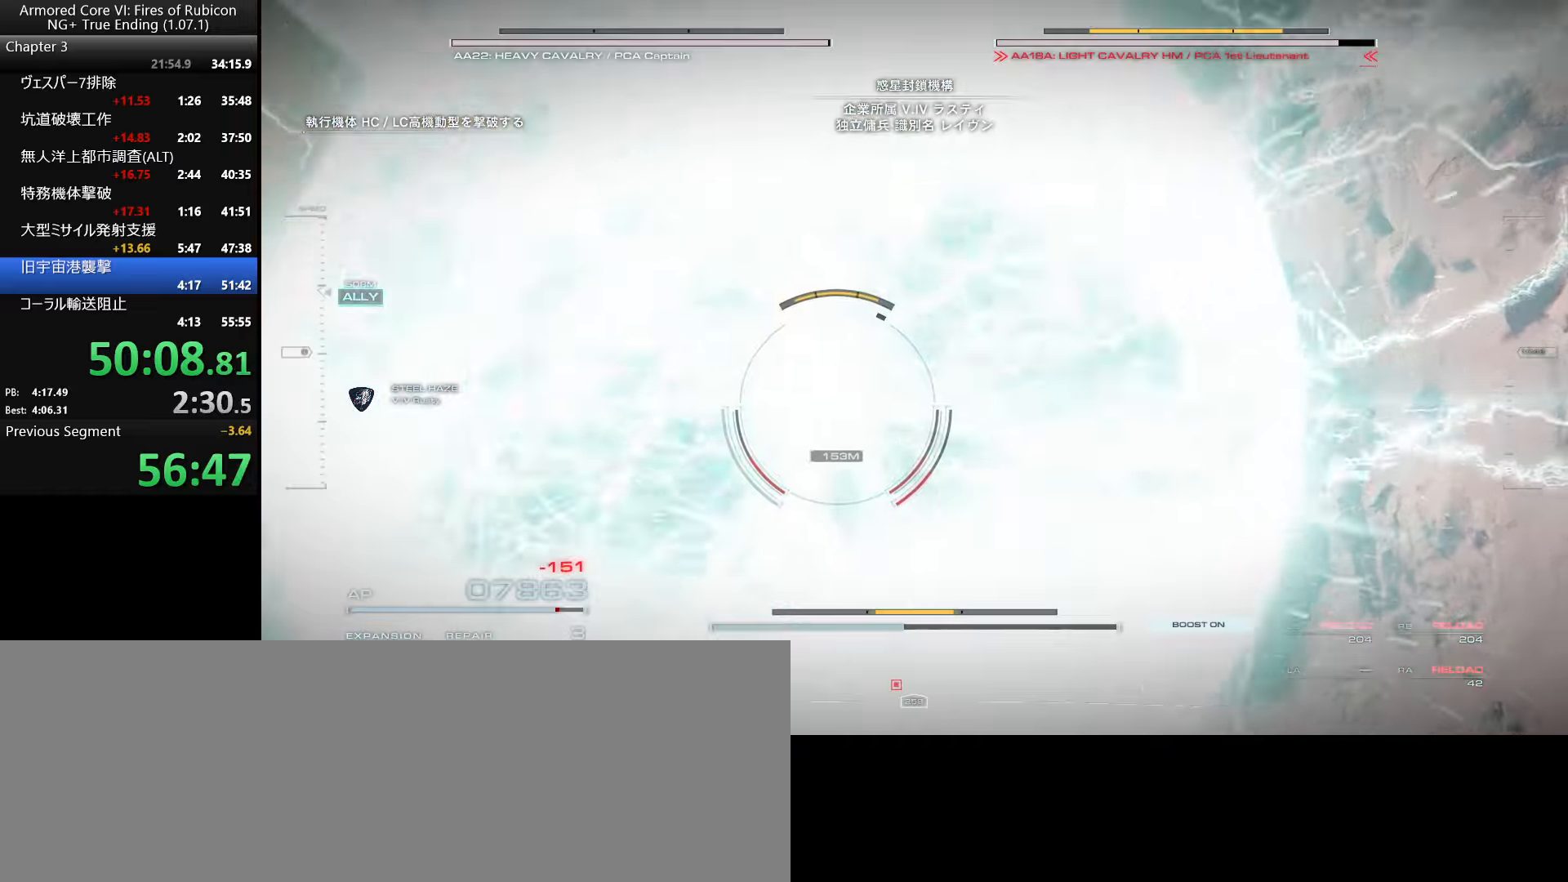
{"keys": ["w"], "mouse": [], "events": [[83, "ctrl_l", "down"], [267, "ctrl_l", "up"]]}
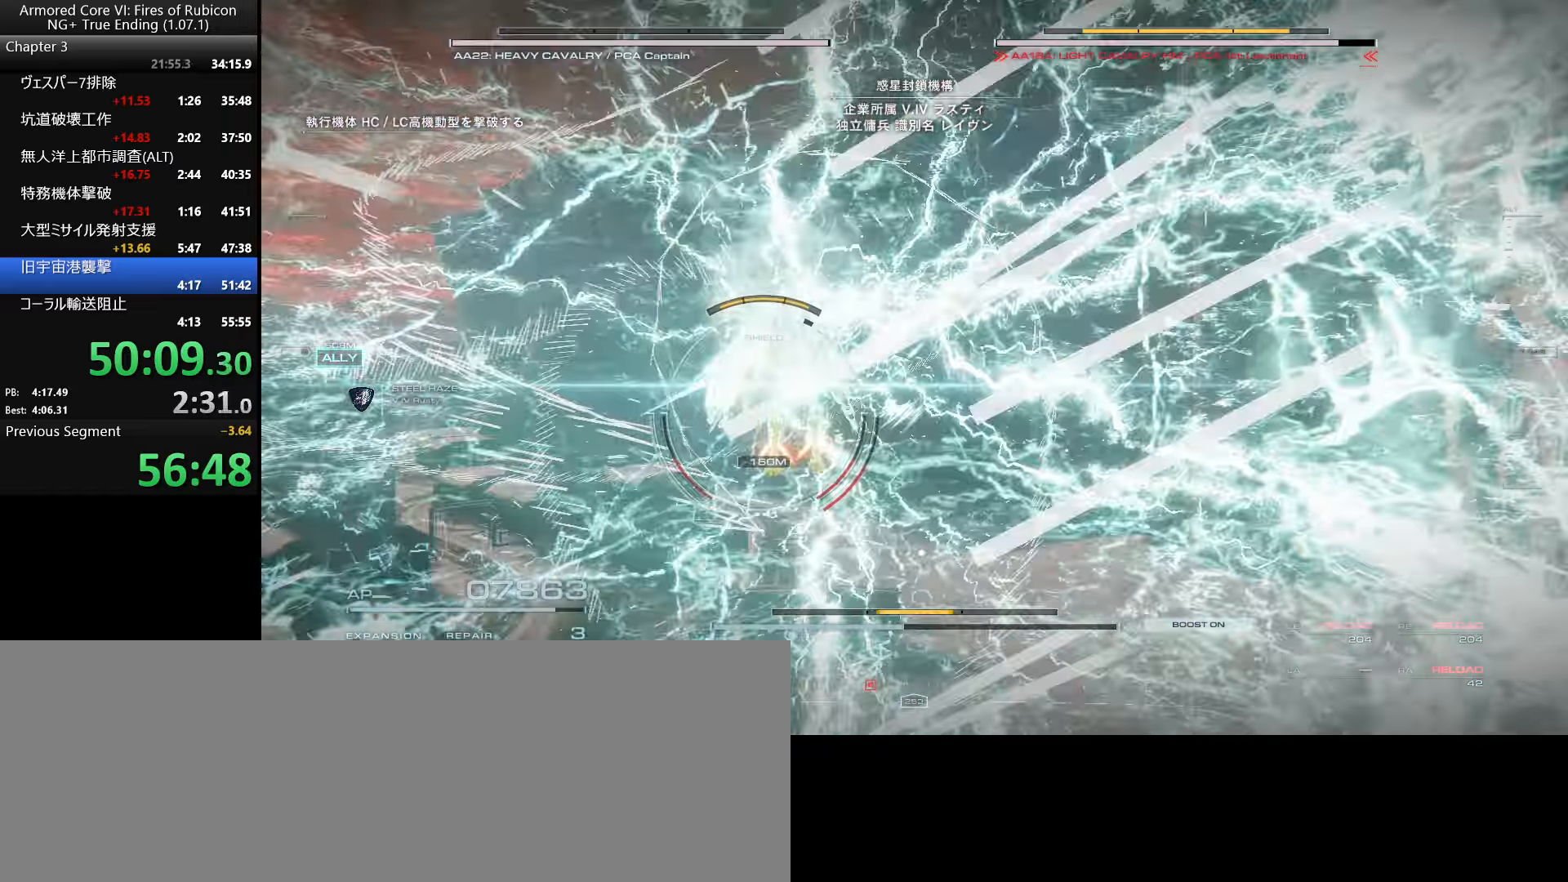
{"keys": ["w"], "mouse": [], "events": []}
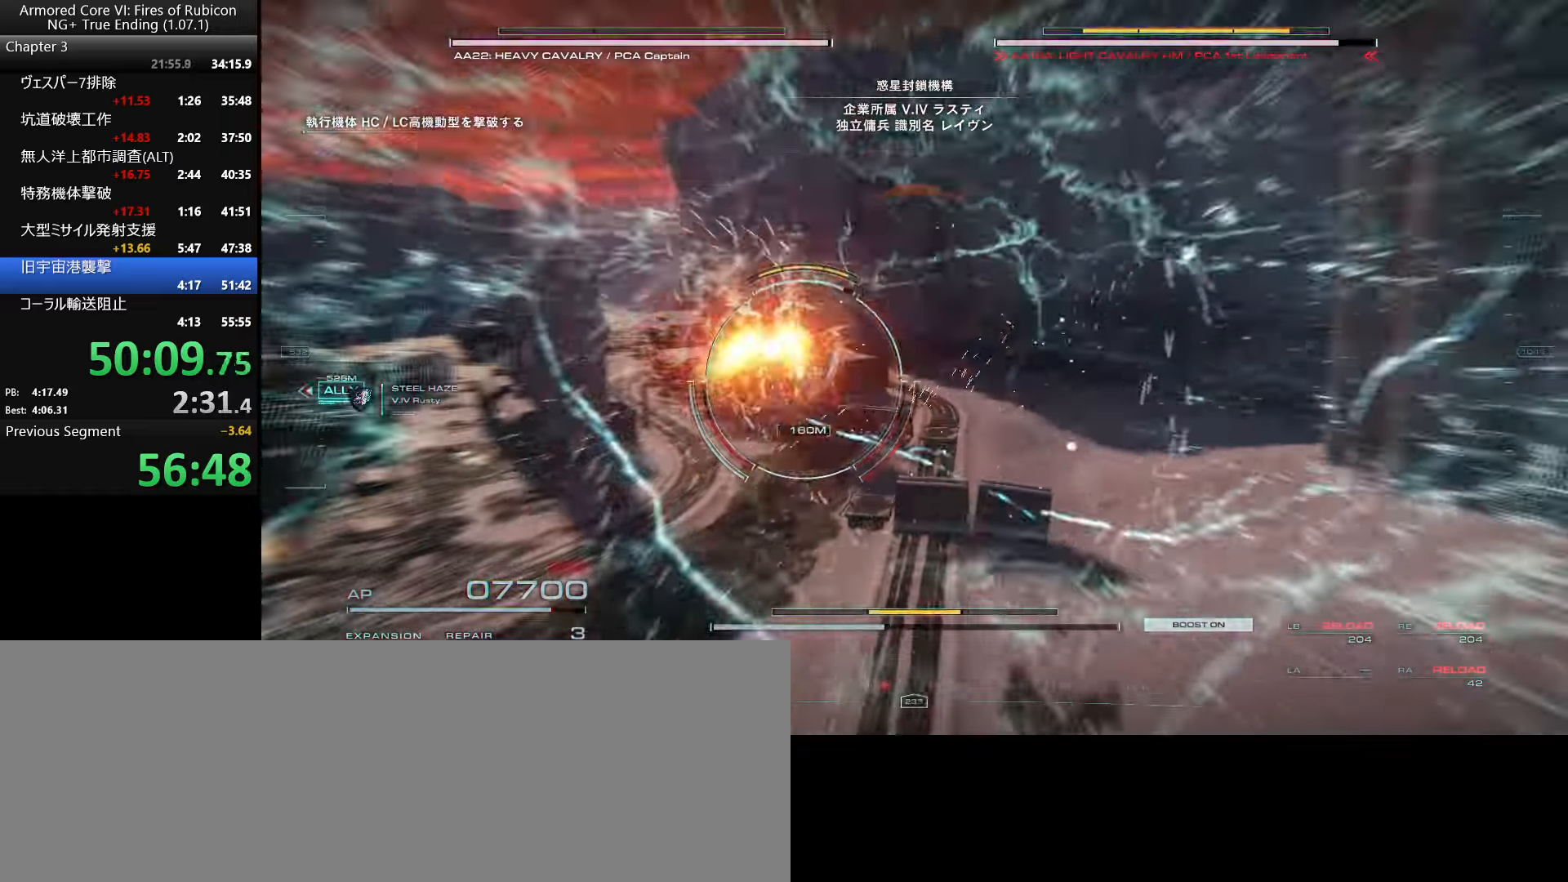
{"keys": ["w"], "mouse": [], "events": []}
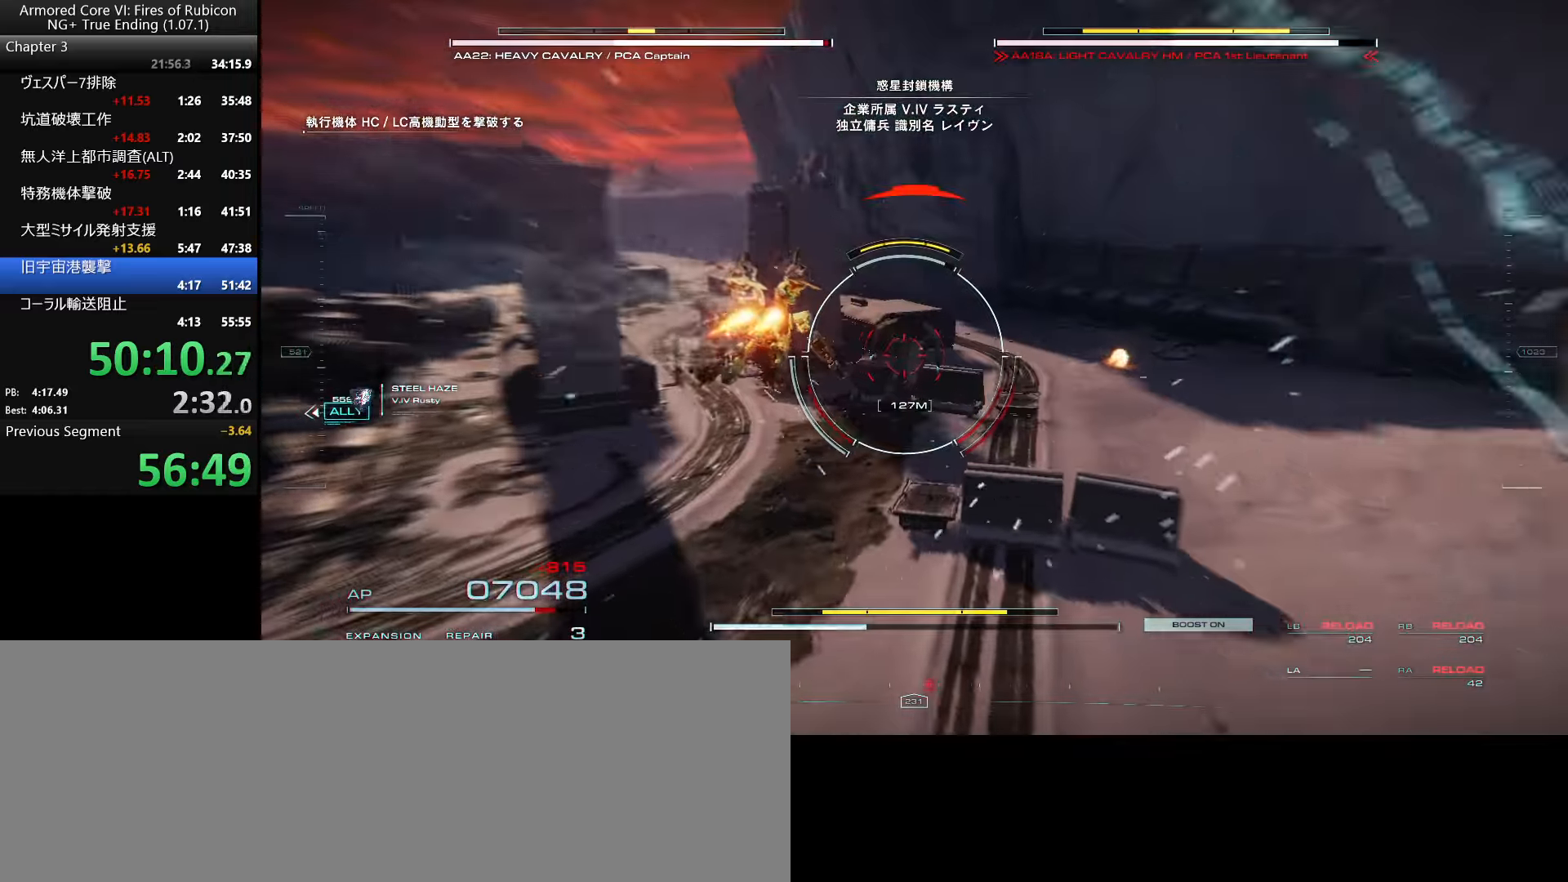
{"keys": ["w"], "mouse": [], "events": []}
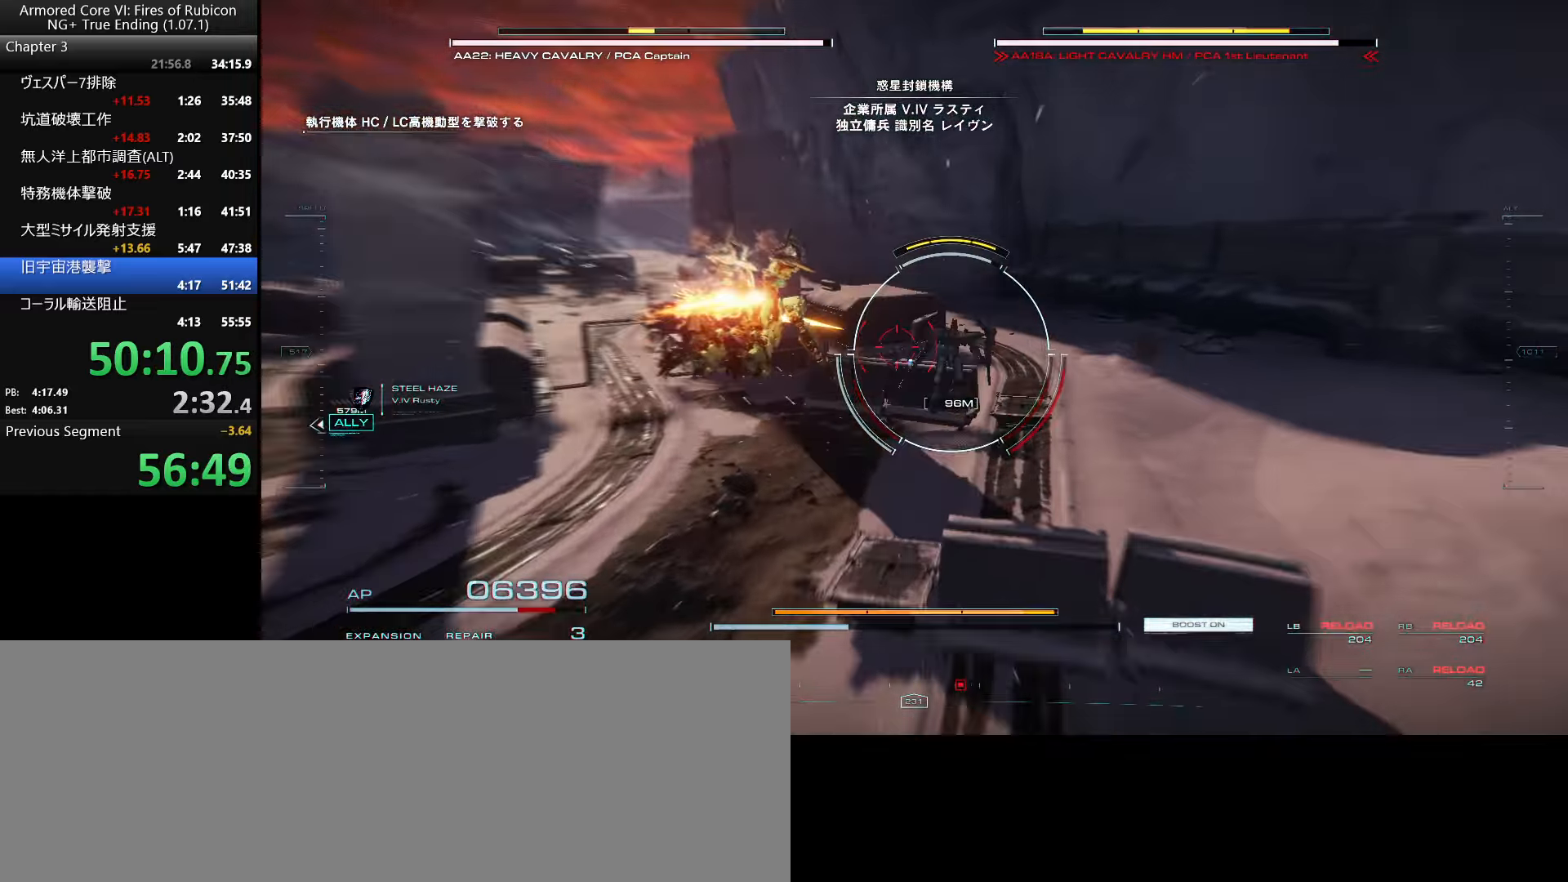
{"keys": ["w"], "mouse": [], "events": [[250, "space", "down"], [317, "space", "up"], [334, "mouse_right", "down"], [467, "mouse_right", "up"]]}
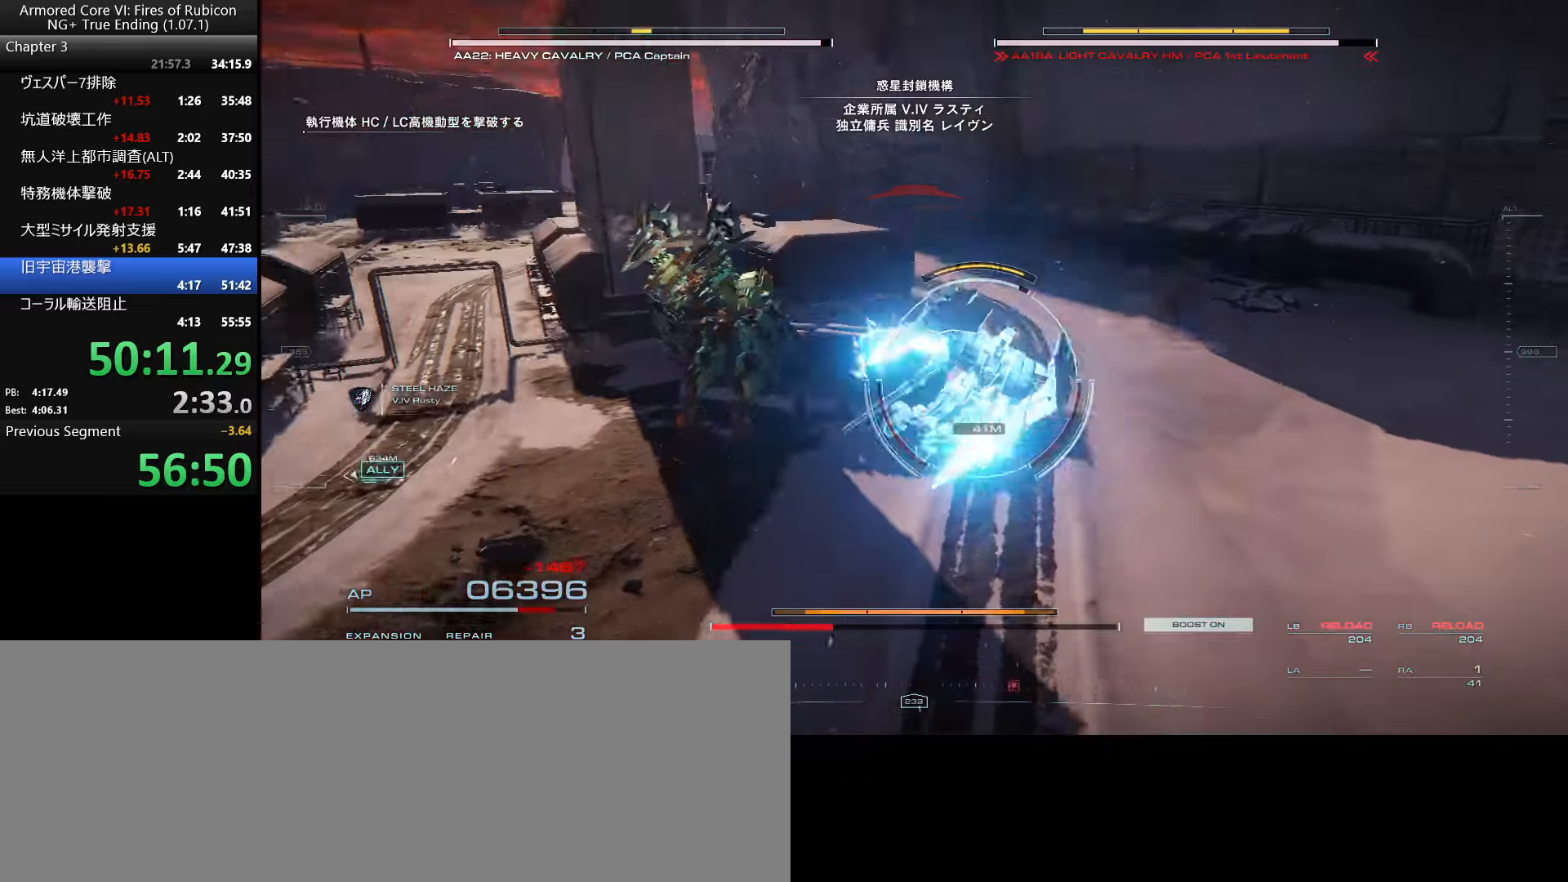
{"keys": ["w"], "mouse": [], "events": []}
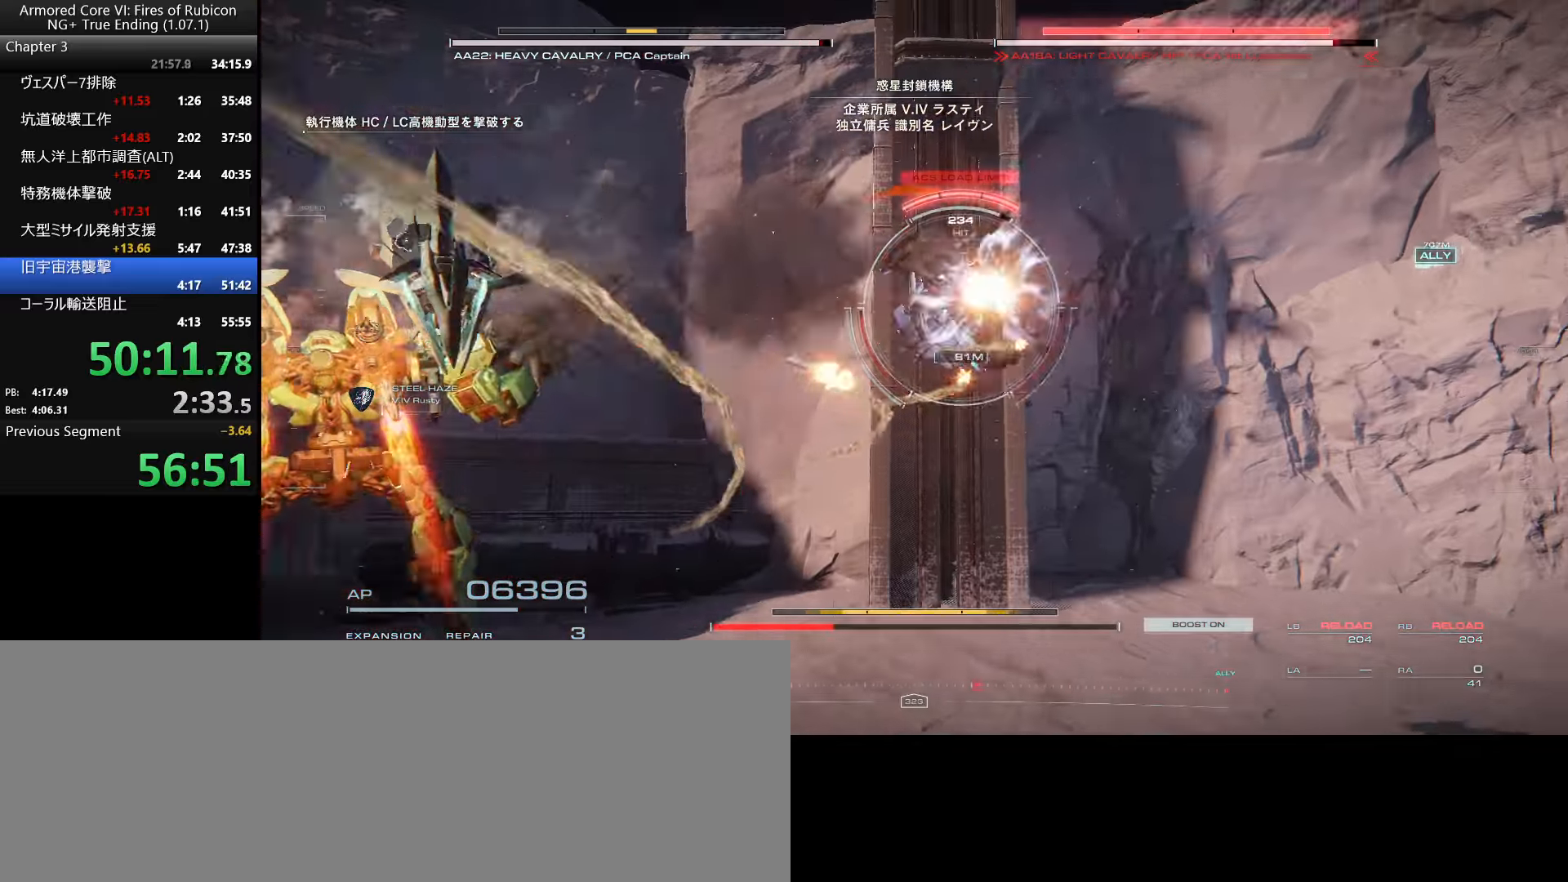
{"keys": ["w"], "mouse": [], "events": [[117, "ctrl_l", "down"], [250, "ctrl_l", "up"]]}
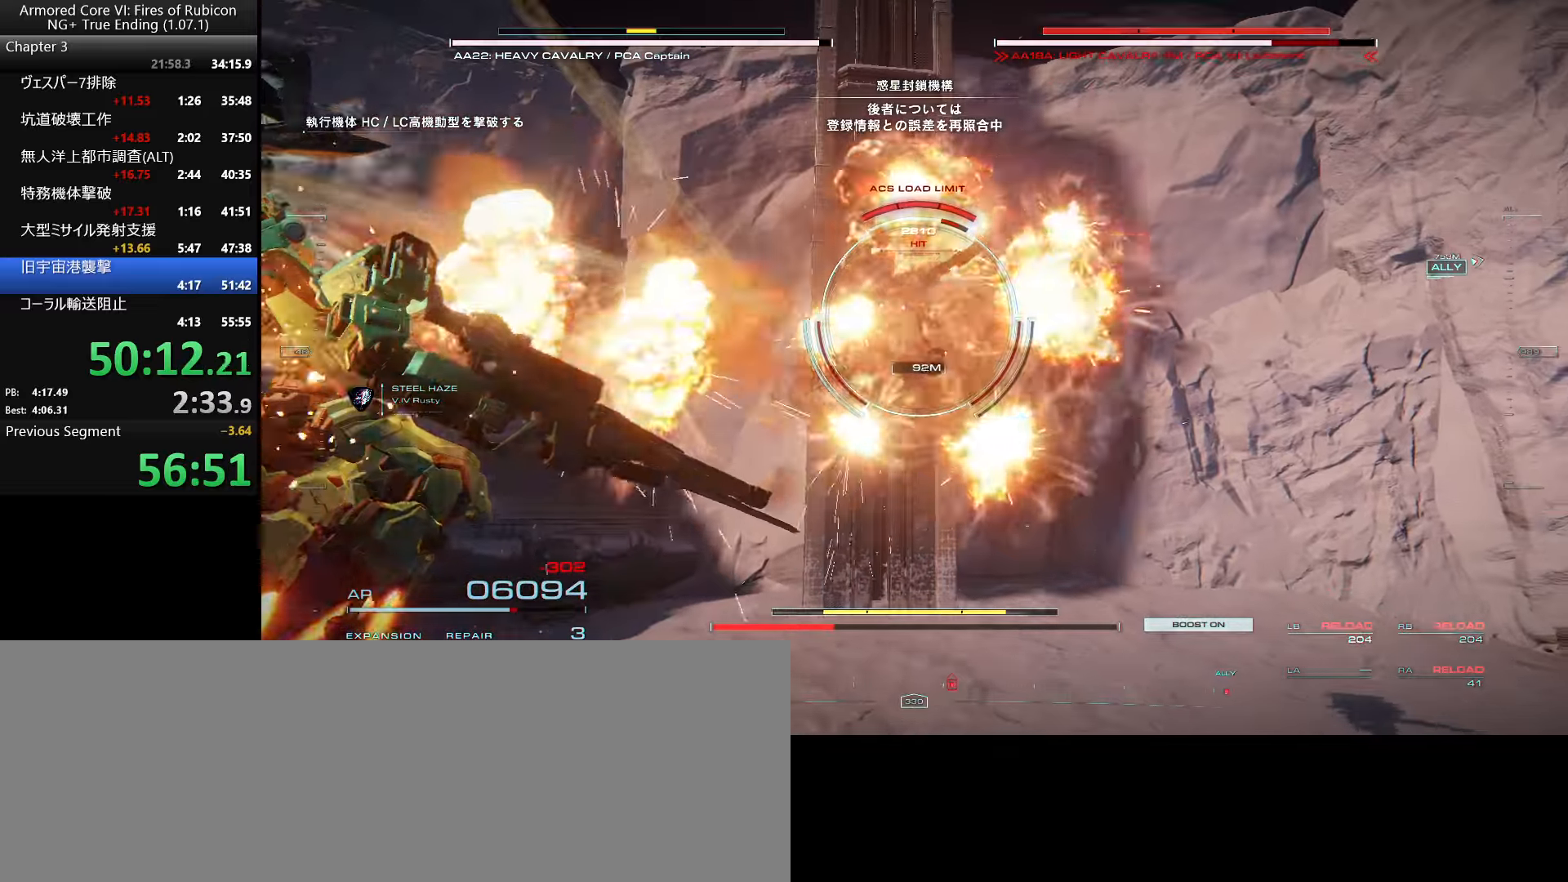
{"keys": ["w"], "mouse": ["left"], "events": [[400, "mouse_left", "down"]]}